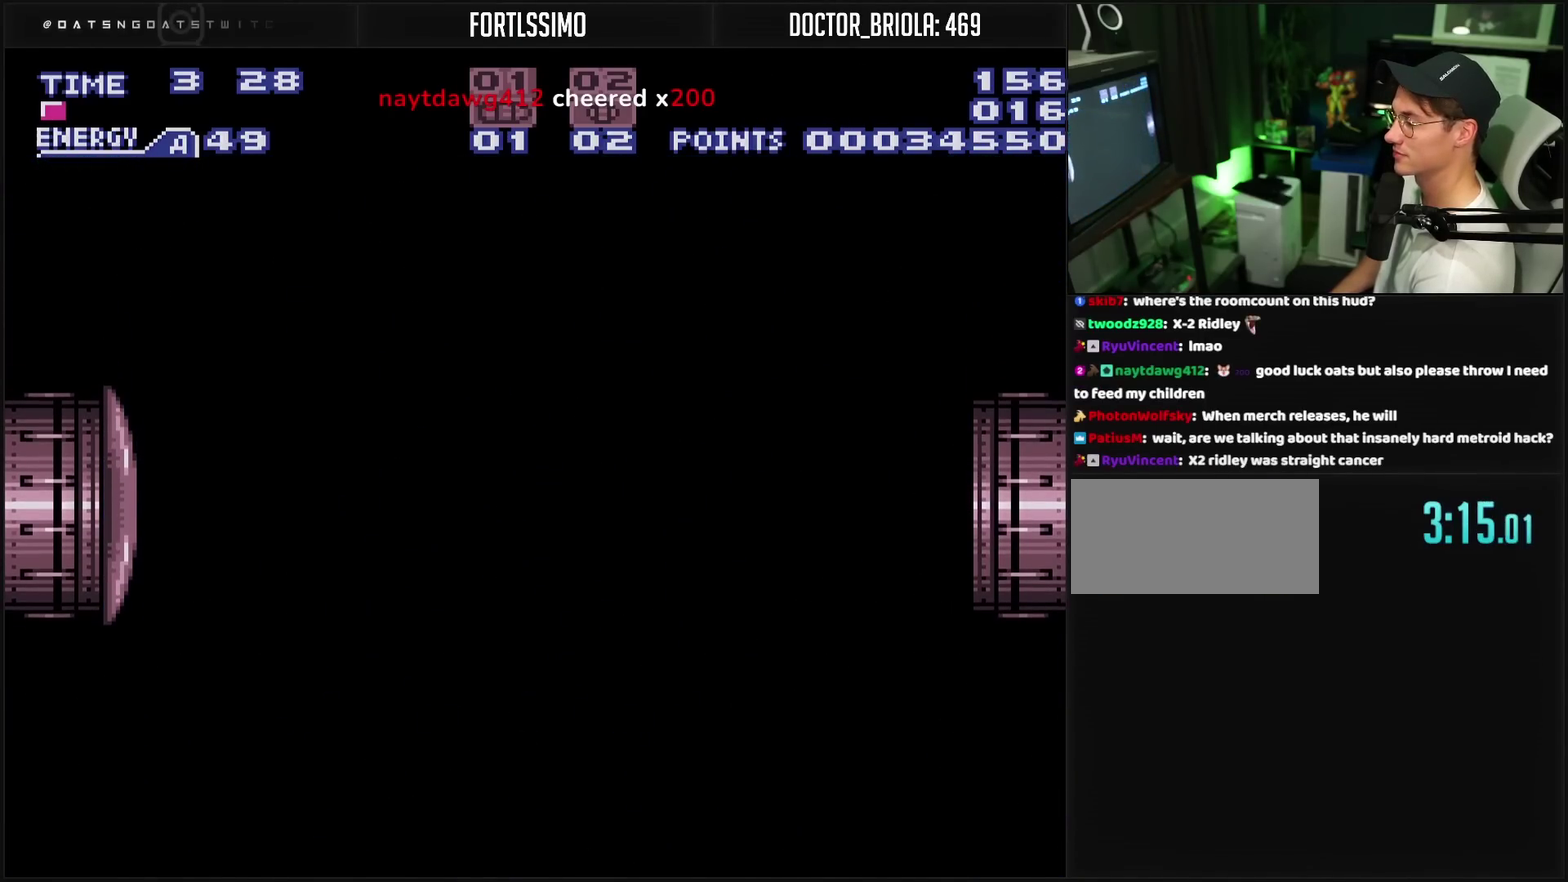
Gameplay with a controller (PlayStation layout); each line is a JSON object with the inputs held at the frame after it. "events" lists button and stick changes between this image and that frame as [ms after this image, input, new state], when the widget could be followed in between. Not read: L2 L3 R2 R3.
{"buttons": ["CROSS"], "events": [[450, "DPAD_RIGHT", "up"]]}
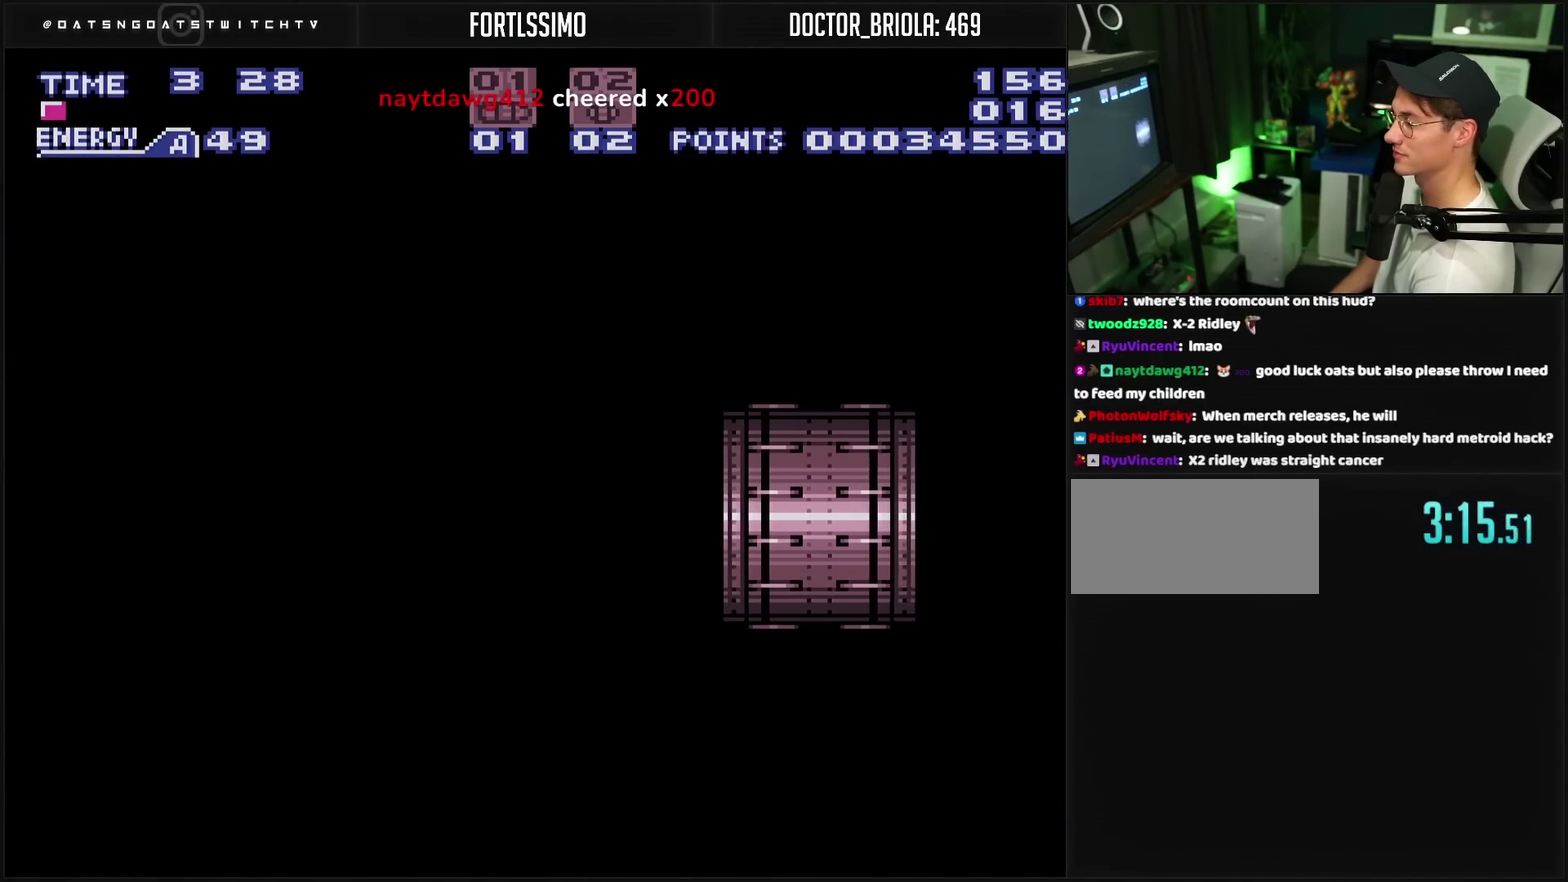
{"buttons": ["CROSS"], "events": []}
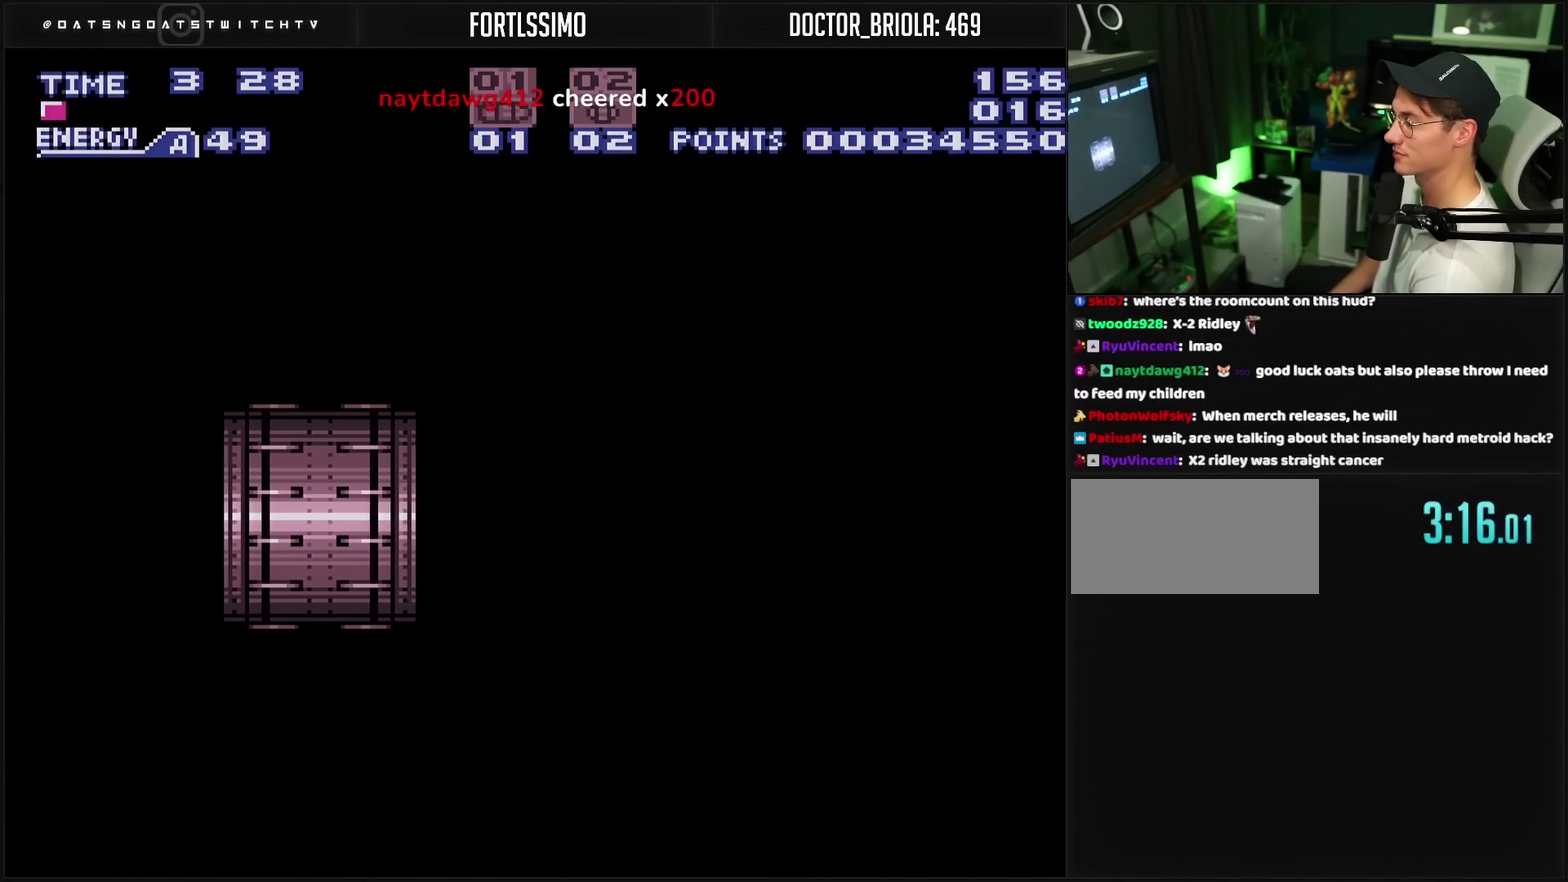
{"buttons": ["CROSS", "DPAD_RIGHT"], "events": [[167, "DPAD_RIGHT", "down"], [250, "DPAD_RIGHT", "up"], [350, "DPAD_RIGHT", "down"]]}
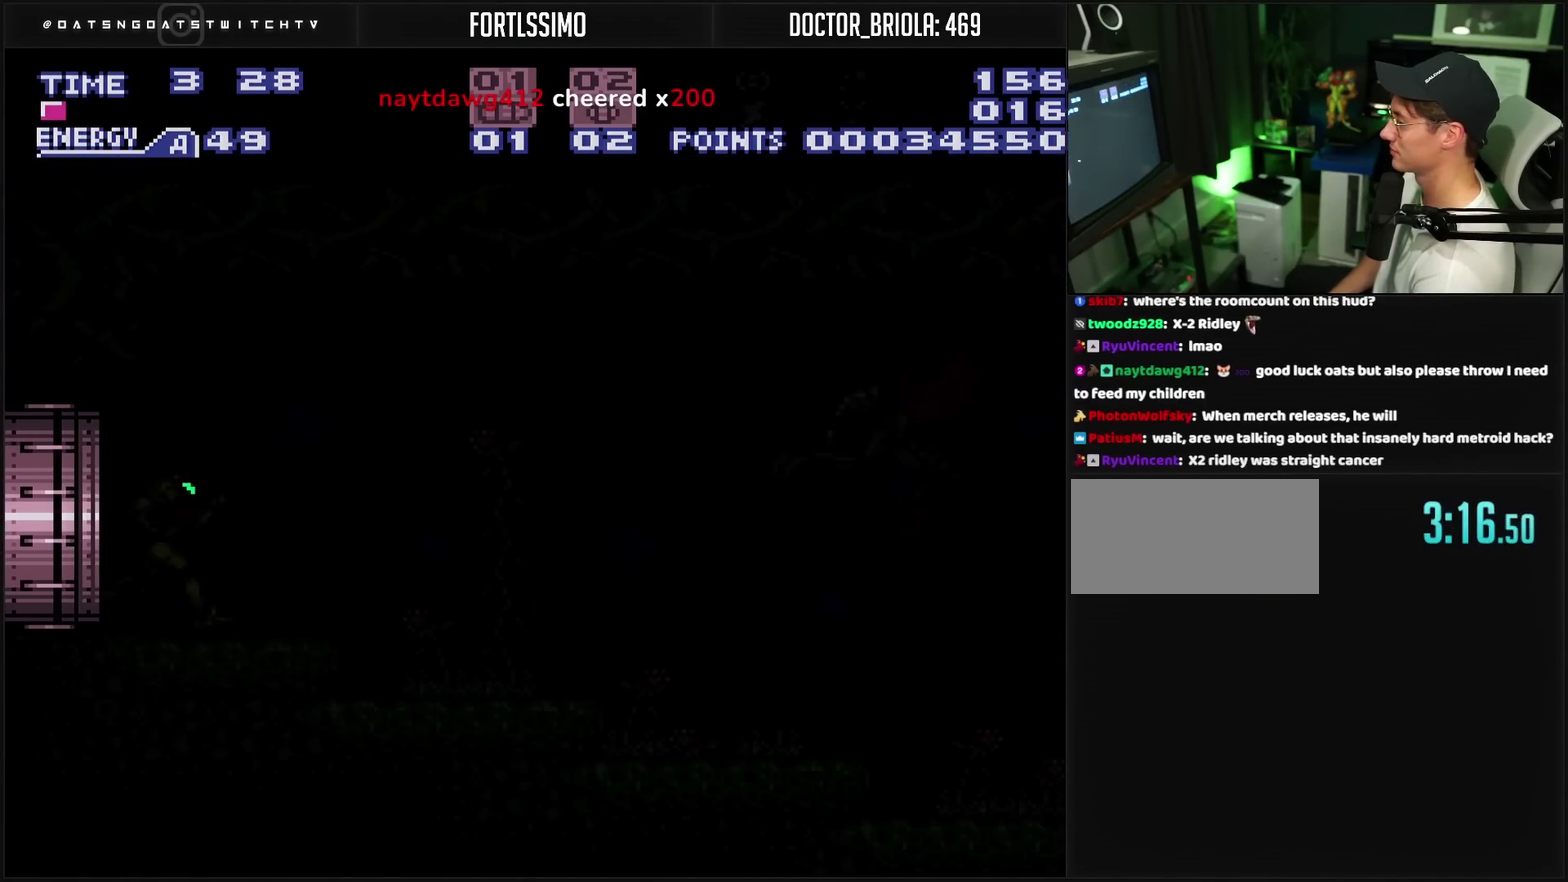
{"buttons": ["CROSS", "DPAD_RIGHT"], "events": []}
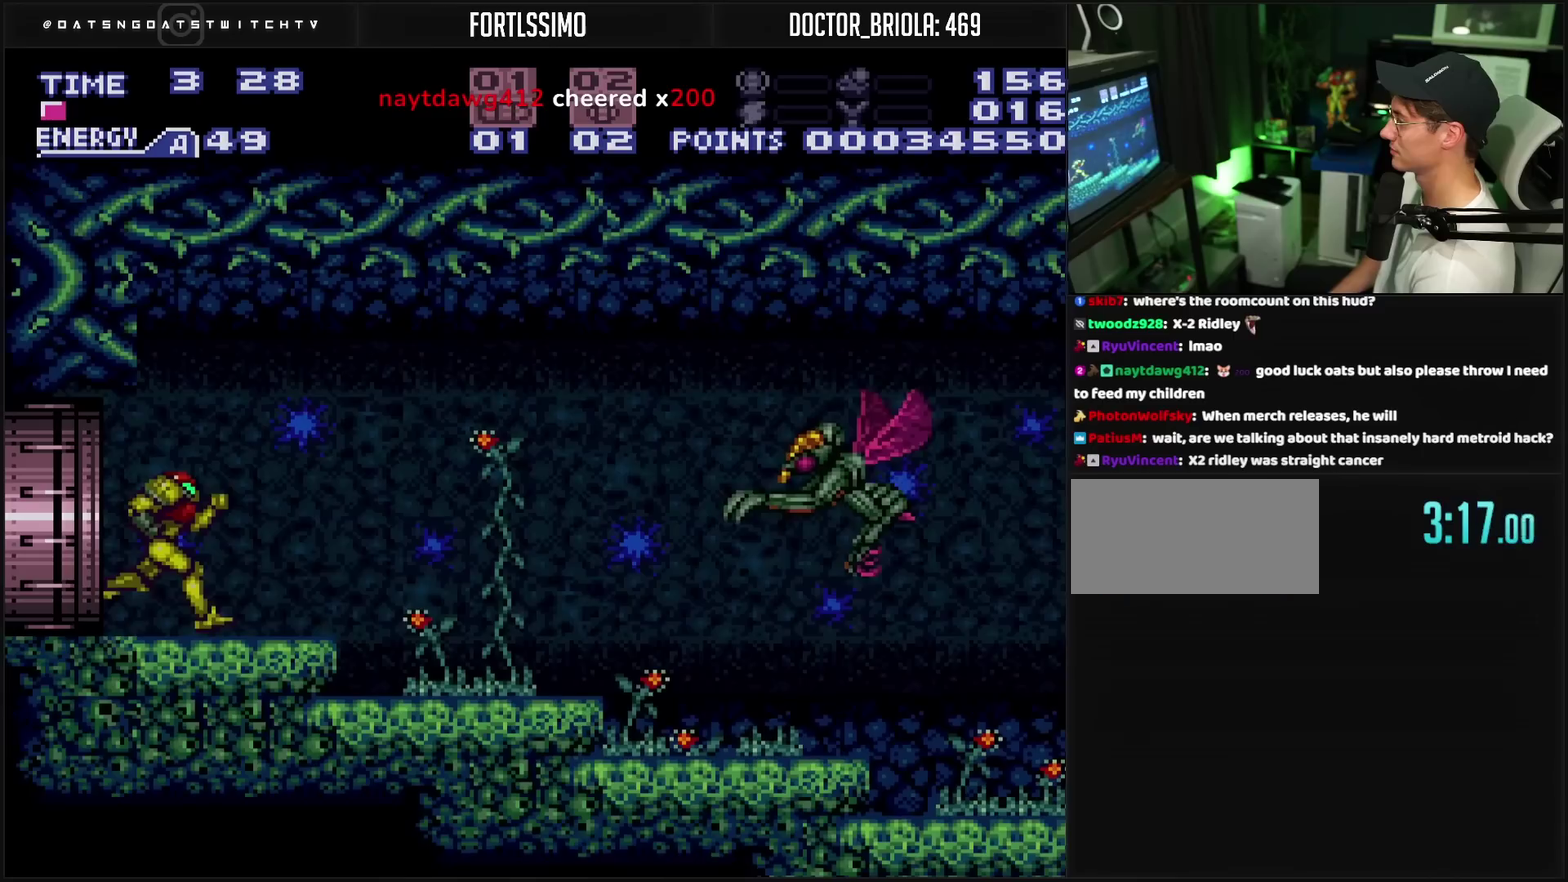
{"buttons": ["SQUARE"], "events": [[50, "DPAD_RIGHT", "up"], [150, "CIRCLE", "down"], [150, "L1", "down"], [200, "CIRCLE", "up"], [217, "L1", "up"], [233, "CROSS", "up"], [317, "CROSS", "down"], [417, "CROSS", "up"], [450, "SQUARE", "down"]]}
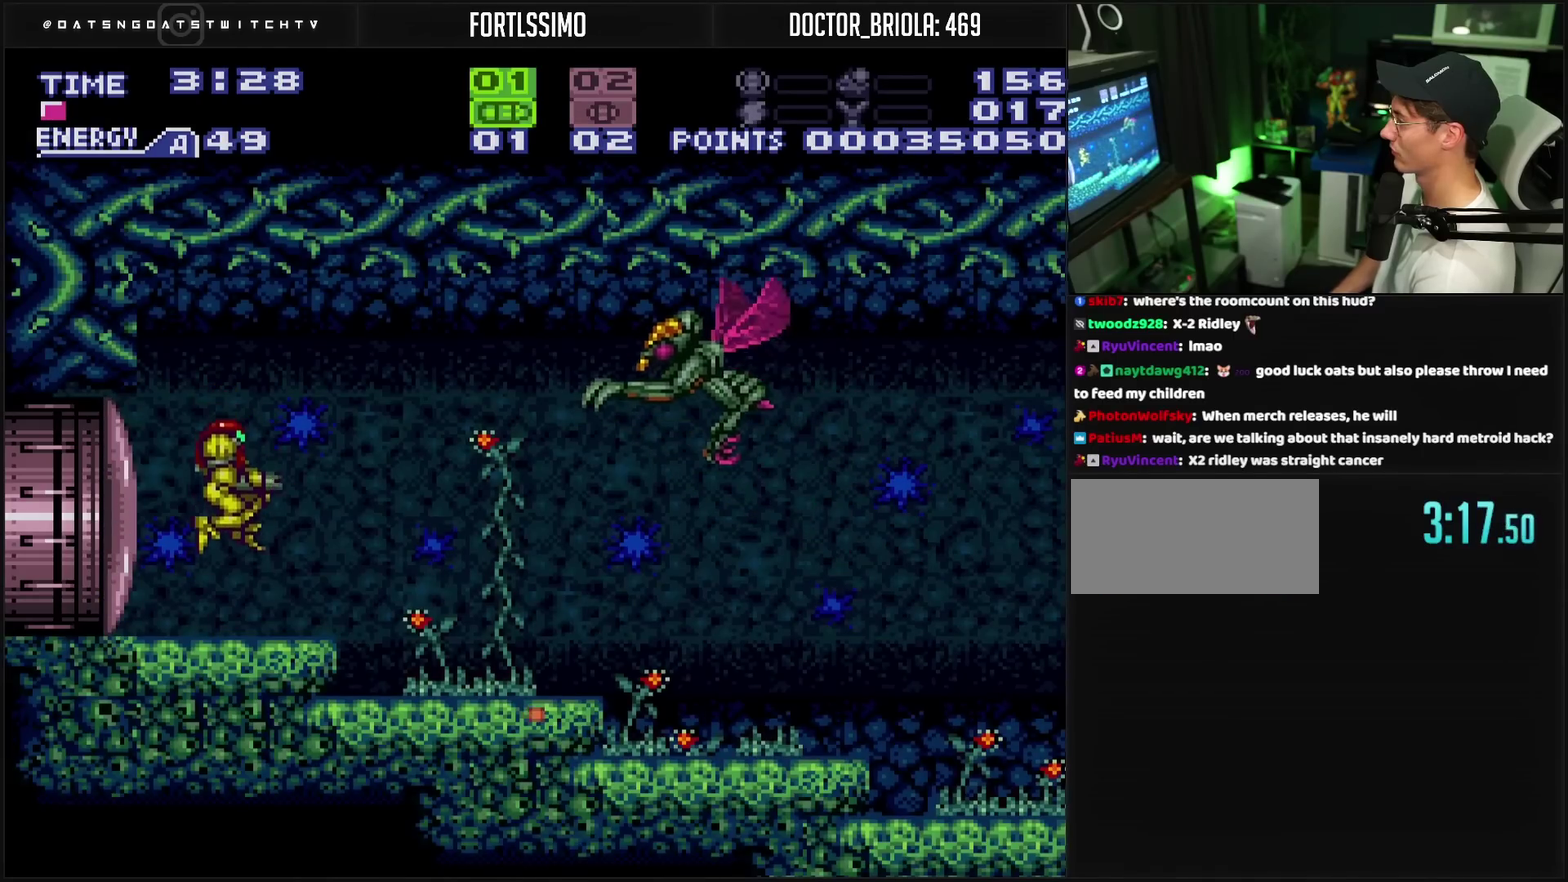
{"buttons": [], "events": [[50, "SQUARE", "up"]]}
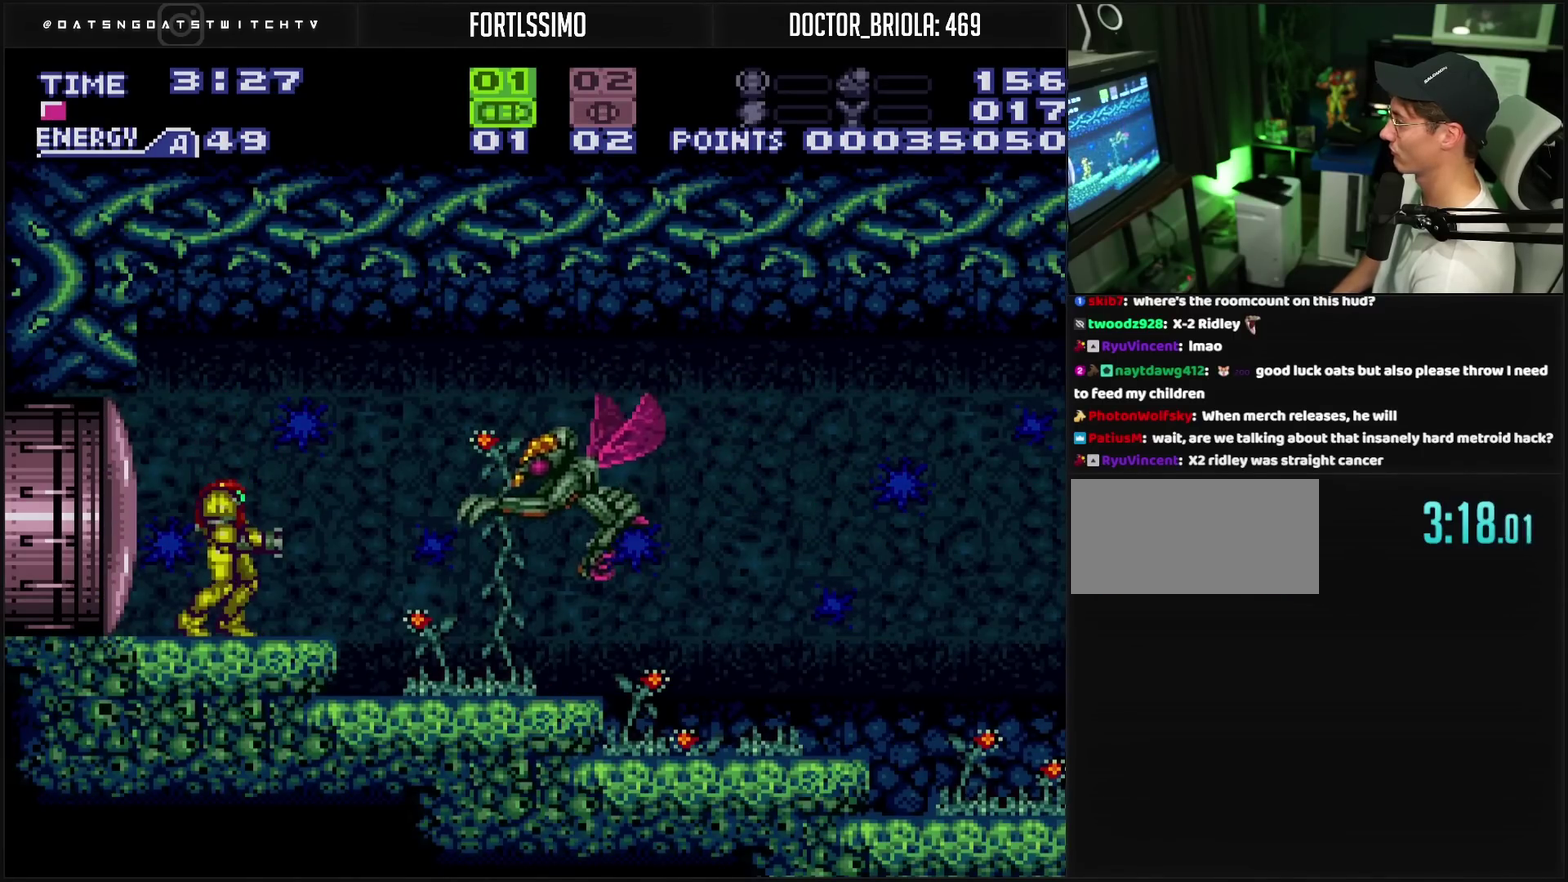
{"buttons": ["CROSS"], "events": [[400, "CROSS", "down"]]}
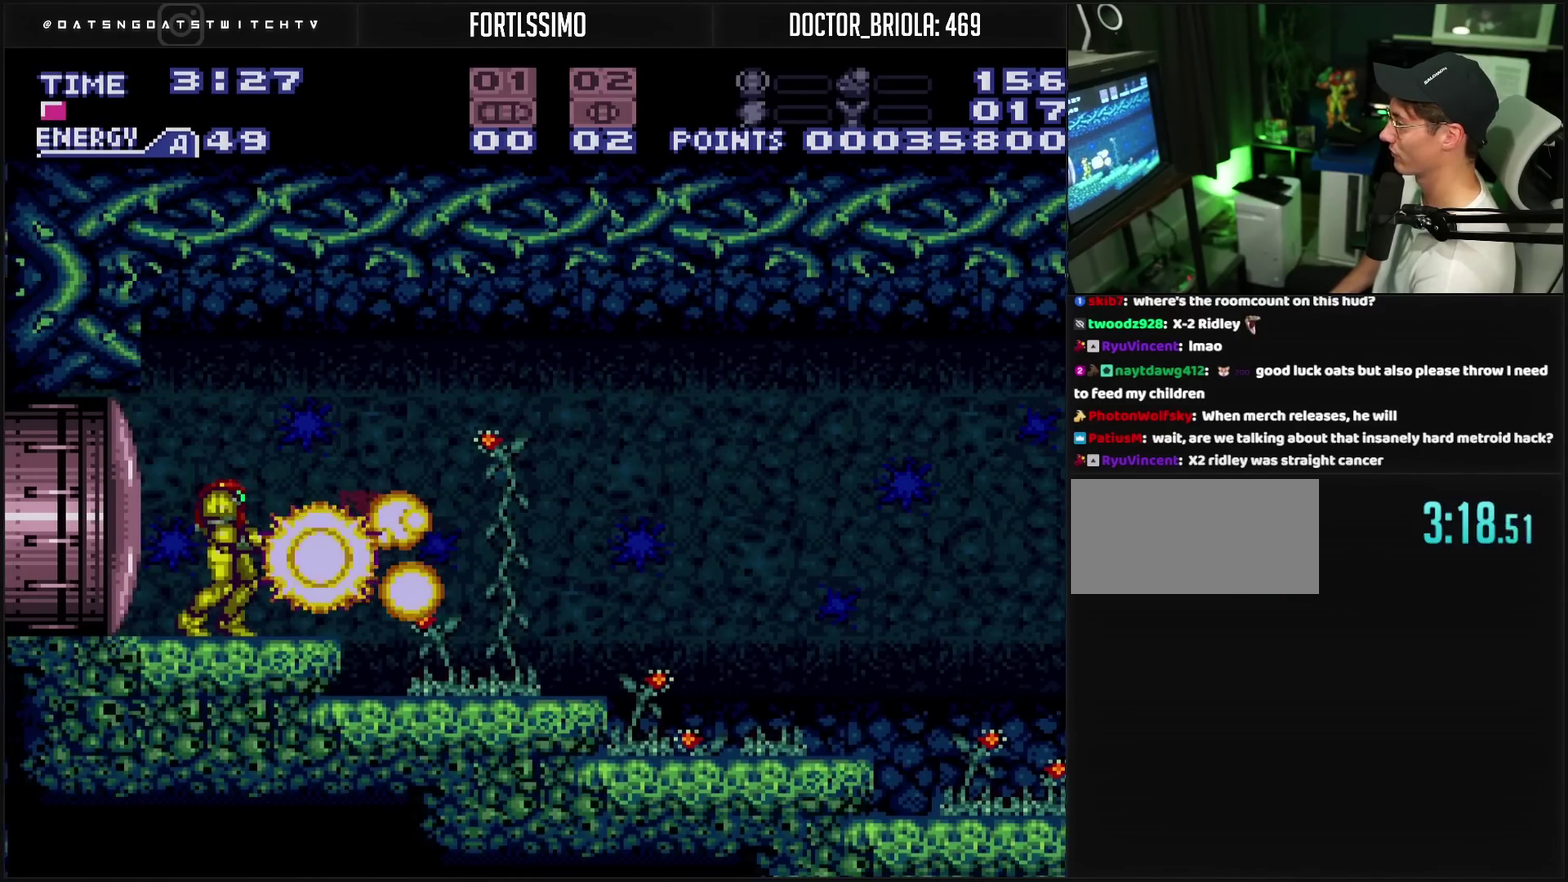
{"buttons": ["CROSS", "DPAD_RIGHT"], "events": [[133, "DPAD_RIGHT", "down"], [300, "CROSS", "up"], [417, "CROSS", "down"]]}
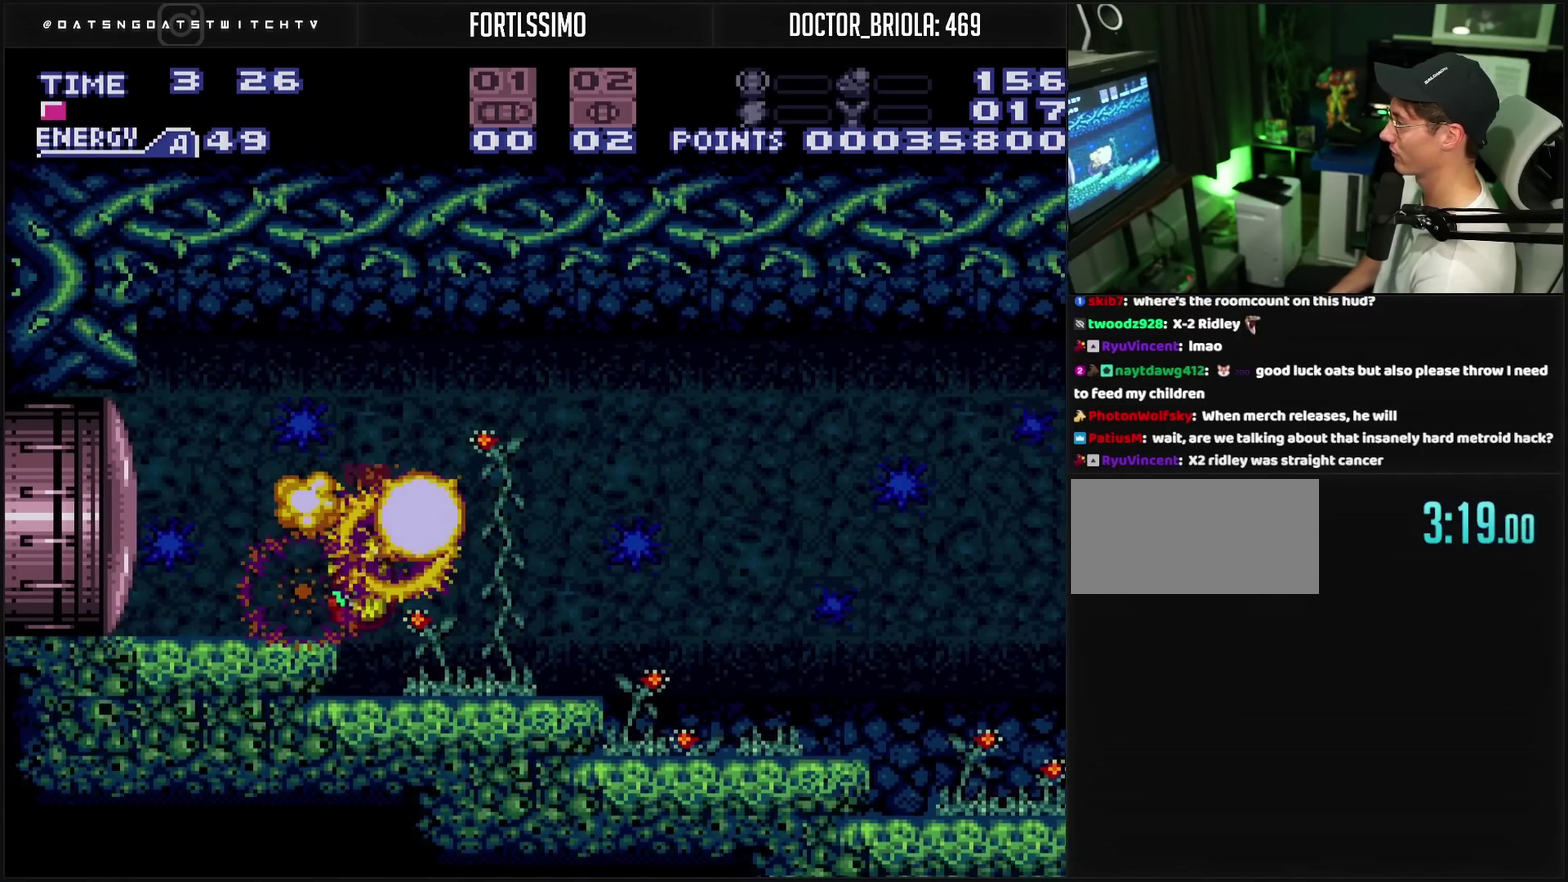
{"buttons": ["CROSS", "CIRCLE", "TRIANGLE", "DPAD_RIGHT"], "events": [[400, "CIRCLE", "down"], [500, "TRIANGLE", "down"]]}
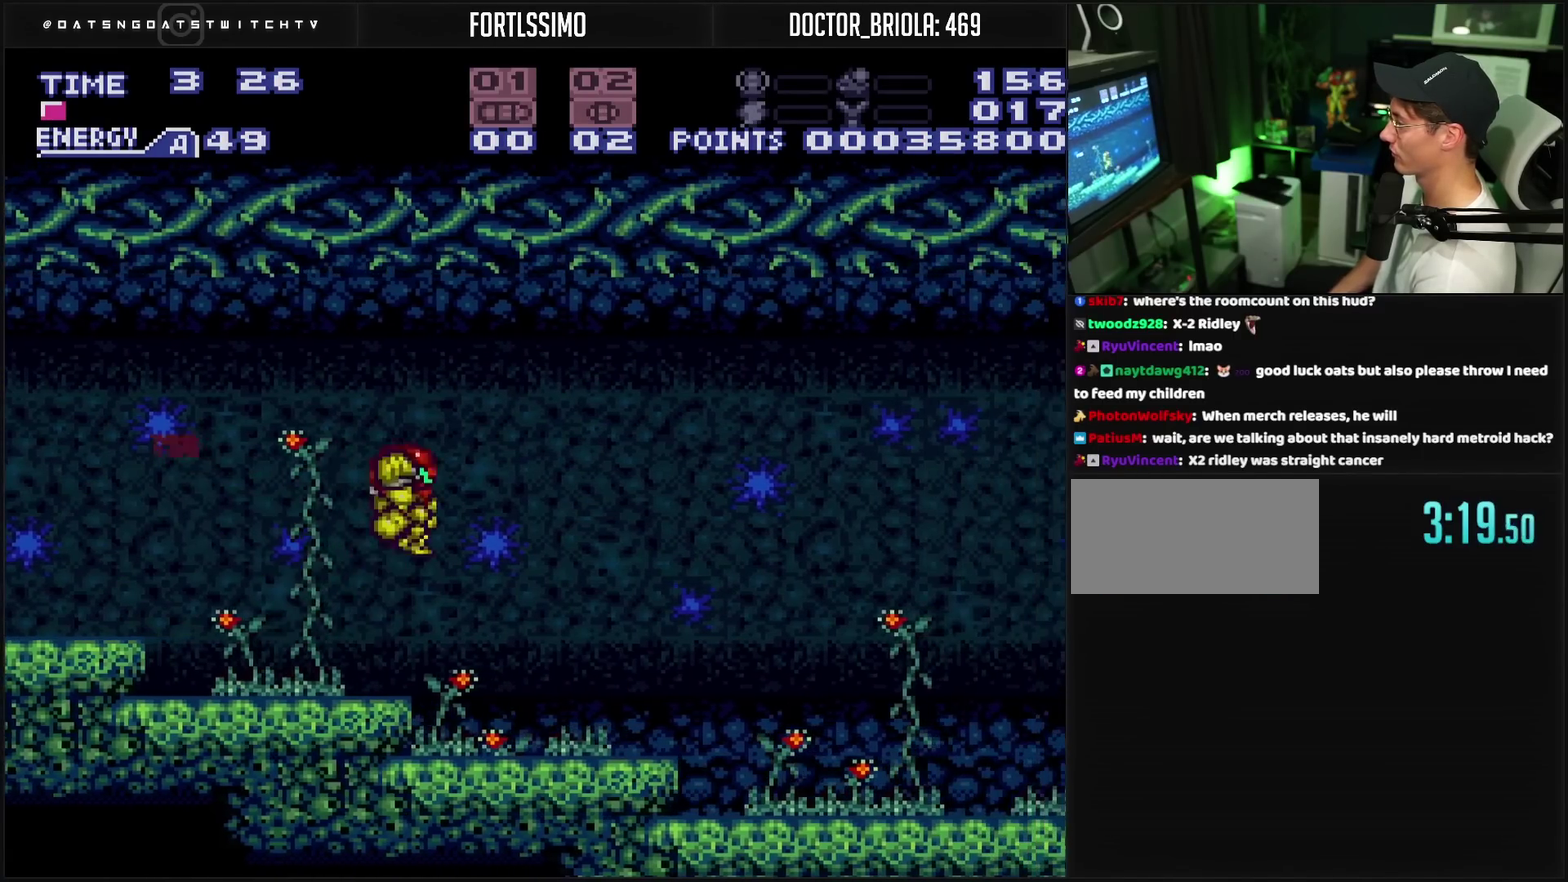
{"buttons": ["DPAD_RIGHT"], "events": [[83, "CIRCLE", "up"], [83, "CROSS", "up"], [83, "TRIANGLE", "up"]]}
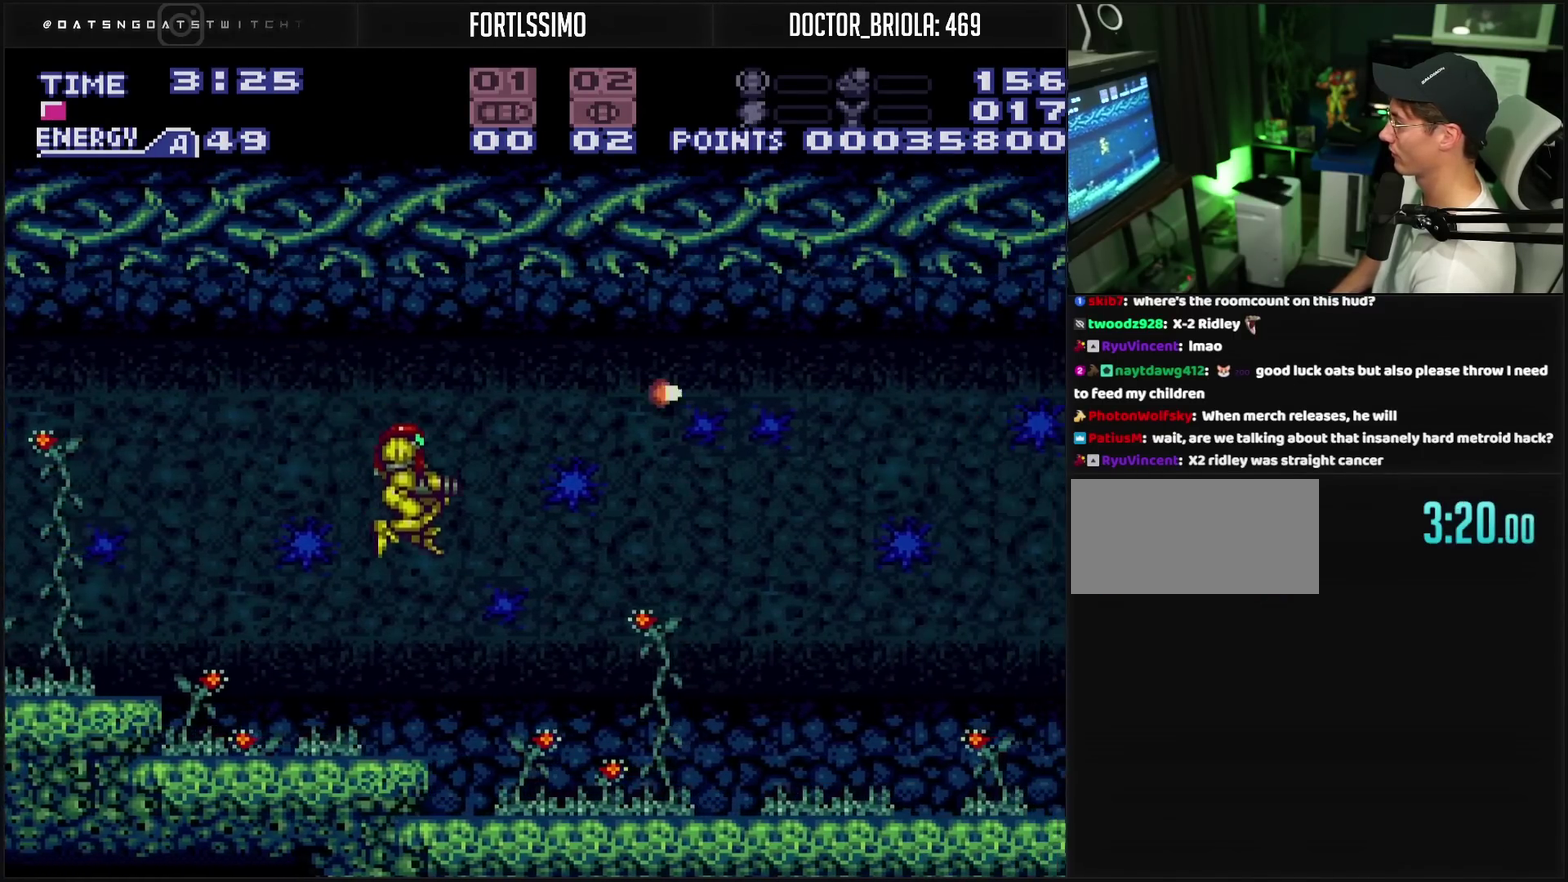
{"buttons": ["CIRCLE", "DPAD_RIGHT"], "events": [[33, "TRIANGLE", "down"], [133, "TRIANGLE", "up"], [267, "DPAD_RIGHT", "up"], [300, "CIRCLE", "down"], [400, "DPAD_RIGHT", "down"]]}
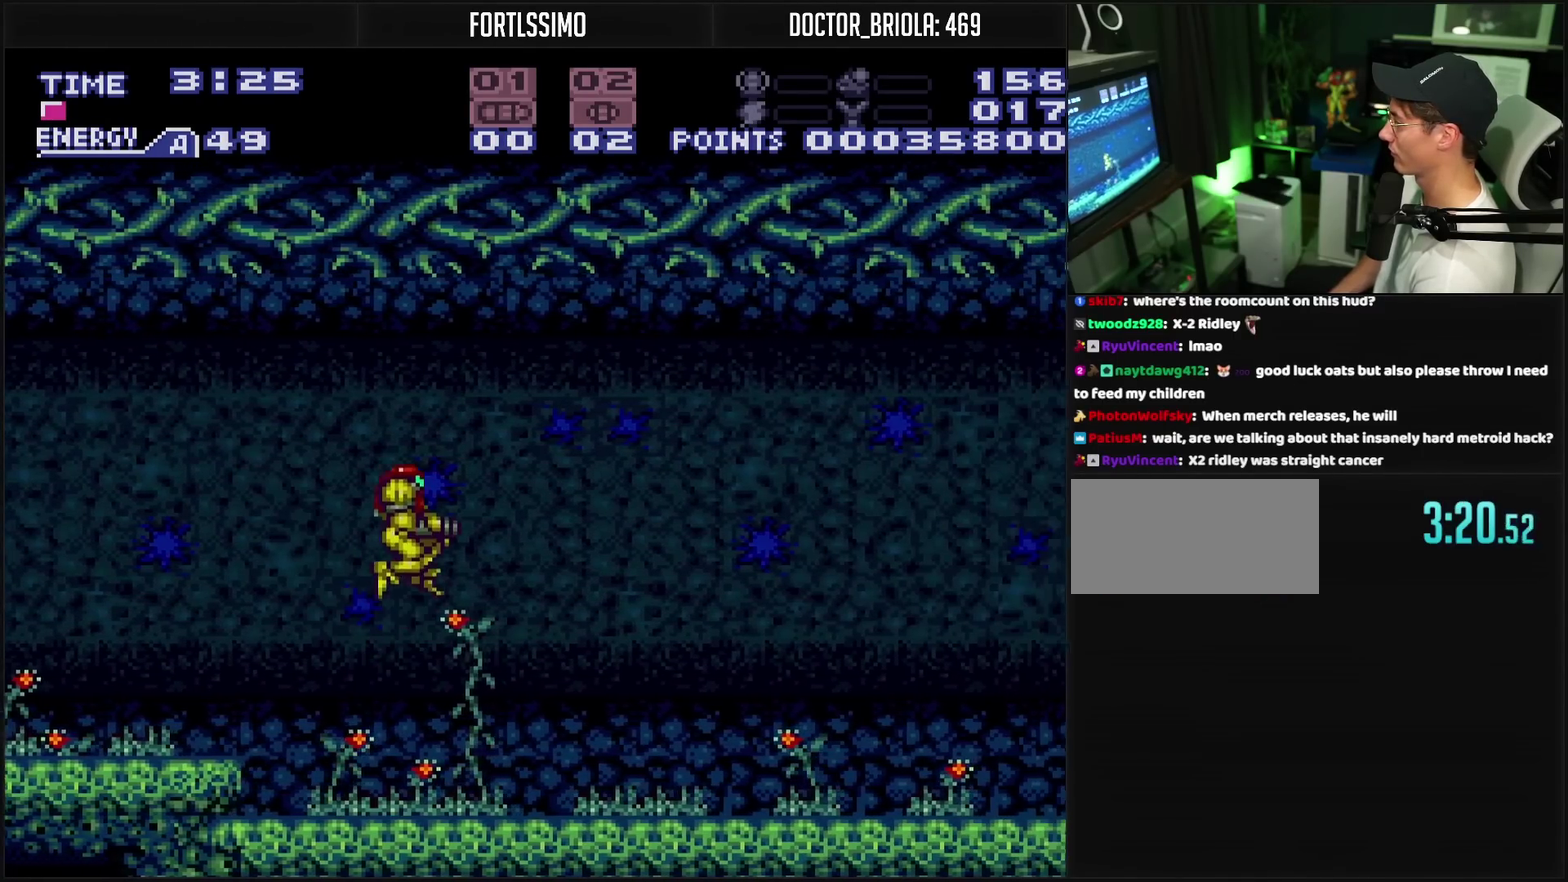
{"buttons": ["DPAD_RIGHT"], "events": [[33, "TRIANGLE", "down"], [167, "CIRCLE", "up"], [167, "TRIANGLE", "up"], [267, "TRIANGLE", "down"], [450, "TRIANGLE", "up"]]}
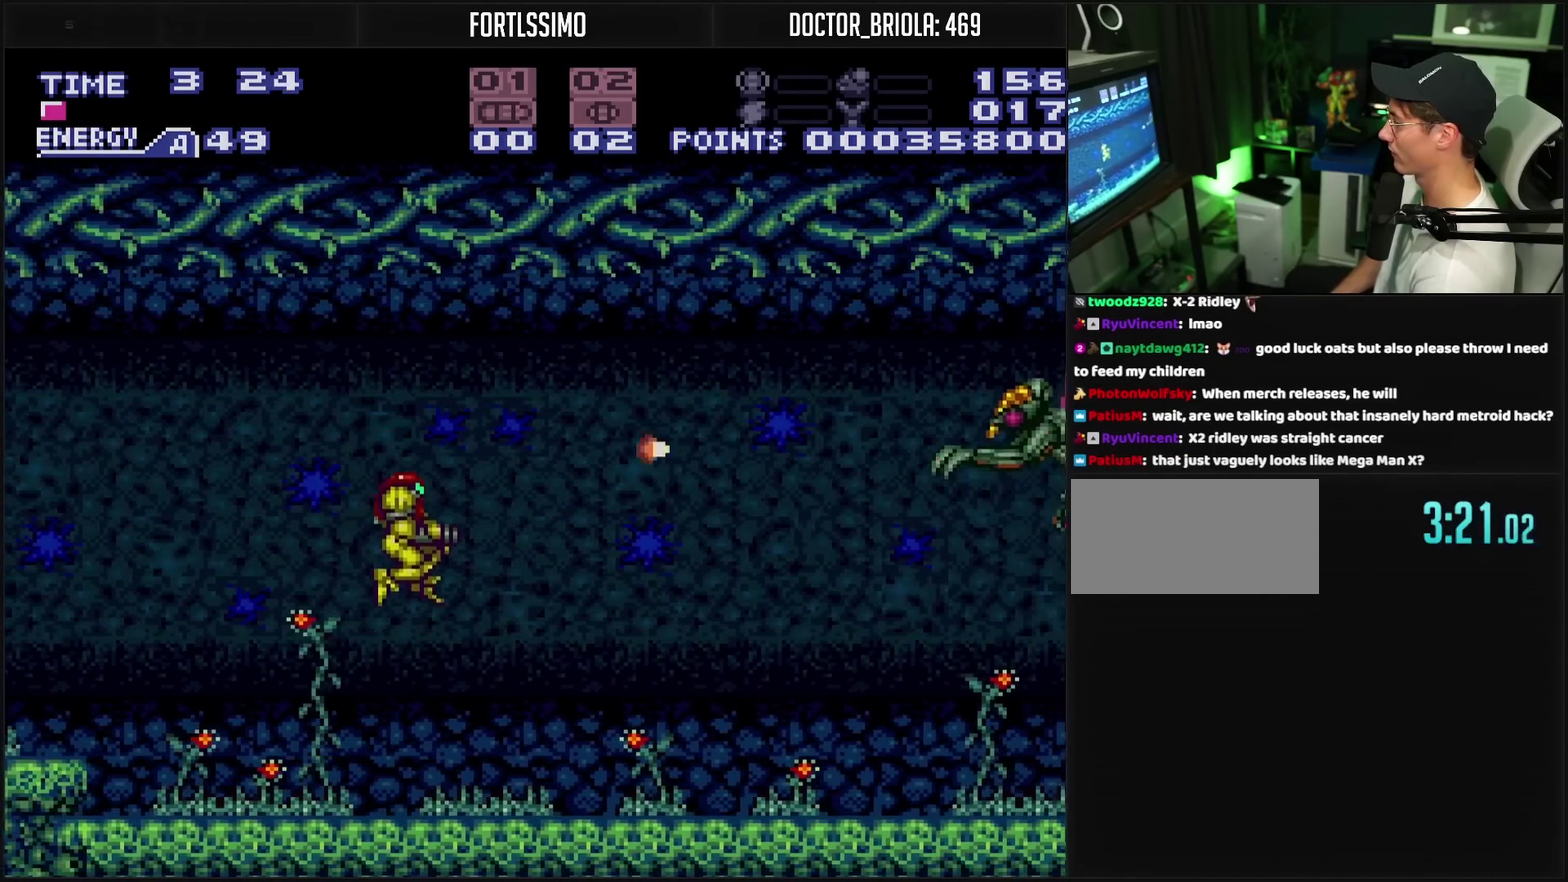
{"buttons": ["CIRCLE", "TRIANGLE"], "events": [[33, "TRIANGLE", "down"], [117, "TRIANGLE", "up"], [217, "DPAD_RIGHT", "up"], [317, "CIRCLE", "down"], [483, "TRIANGLE", "down"]]}
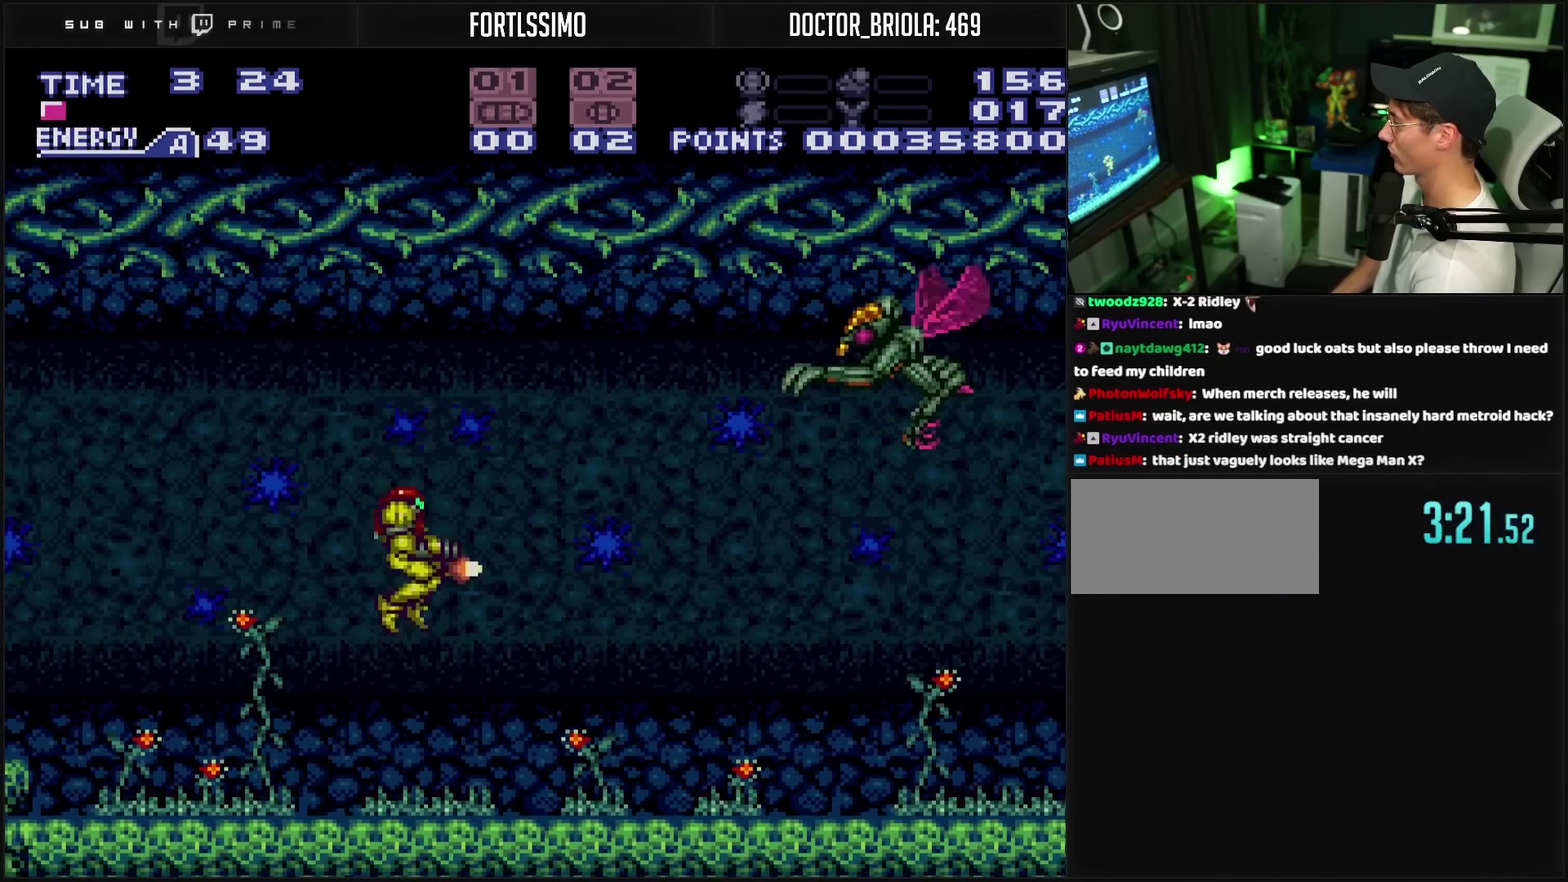
{"buttons": [], "events": [[17, "CIRCLE", "up"], [17, "TRIANGLE", "up"], [300, "TRIANGLE", "down"], [400, "TRIANGLE", "up"]]}
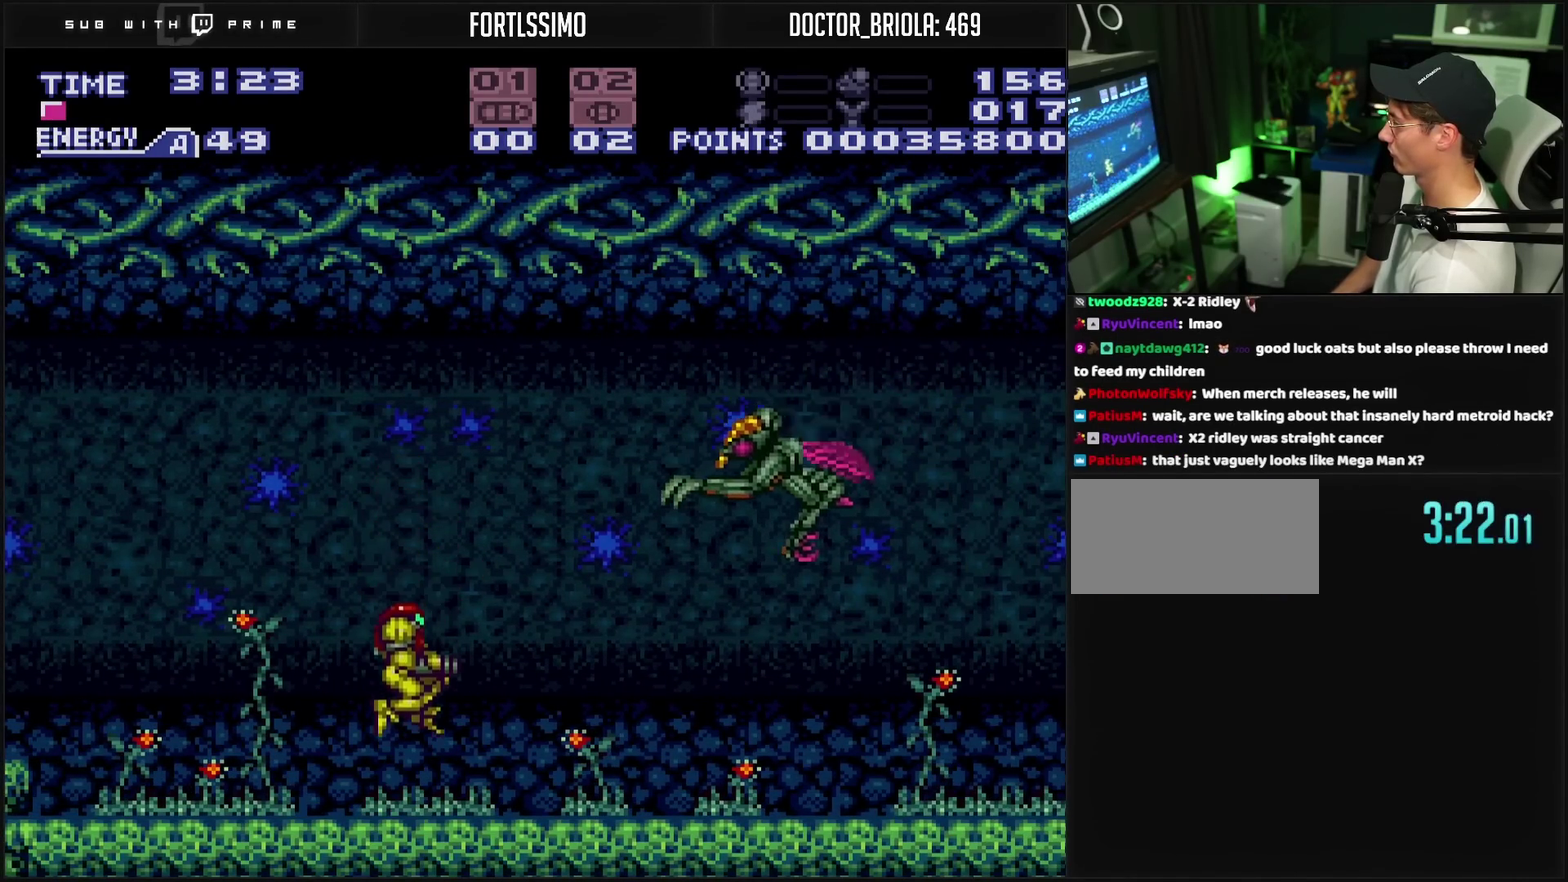
{"buttons": ["CIRCLE"], "events": [[150, "TRIANGLE", "down"], [200, "CIRCLE", "down"], [300, "TRIANGLE", "up"], [367, "DPAD_DOWN", "down"], [450, "DPAD_DOWN", "up"]]}
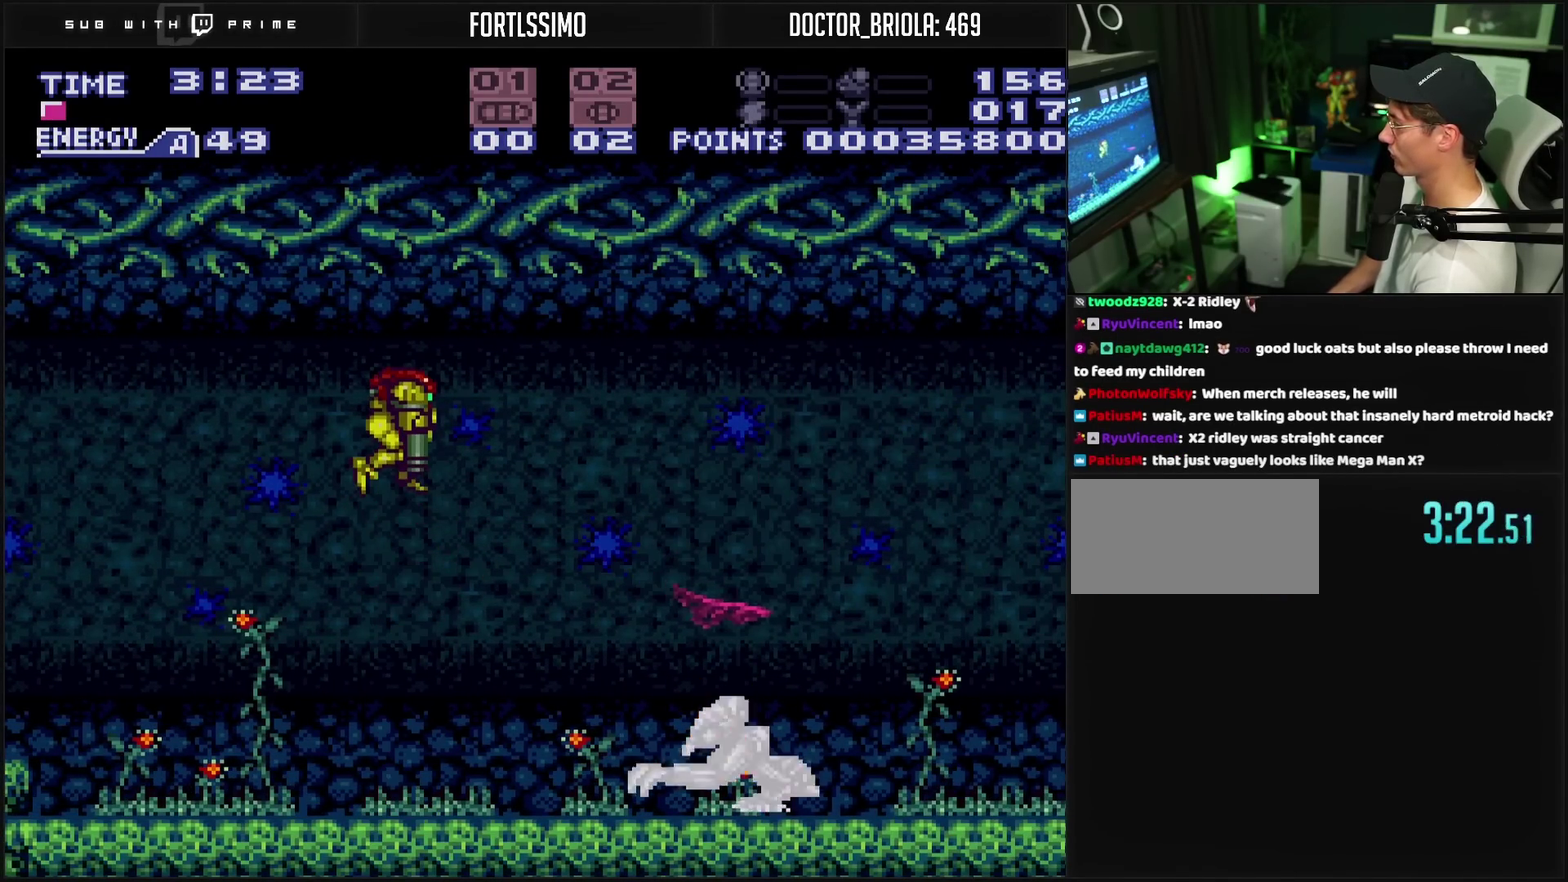
{"buttons": ["DPAD_RIGHT"], "events": [[67, "CIRCLE", "up"], [100, "CROSS", "down"], [217, "CROSS", "up"], [467, "DPAD_RIGHT", "down"]]}
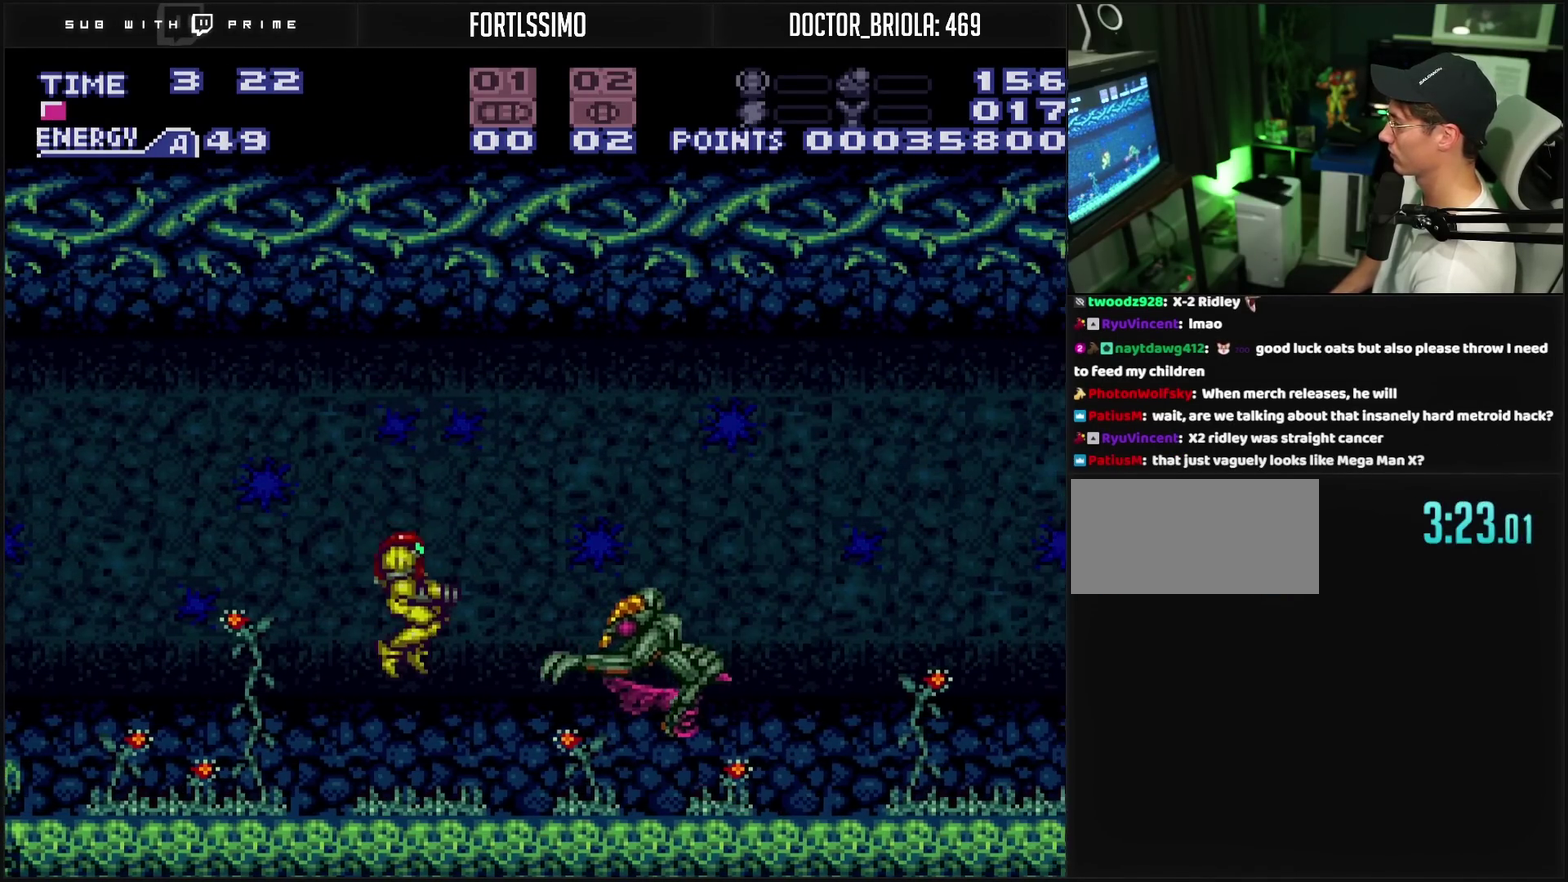
{"buttons": [], "events": [[17, "DPAD_RIGHT", "up"], [300, "TRIANGLE", "down"], [383, "TRIANGLE", "up"]]}
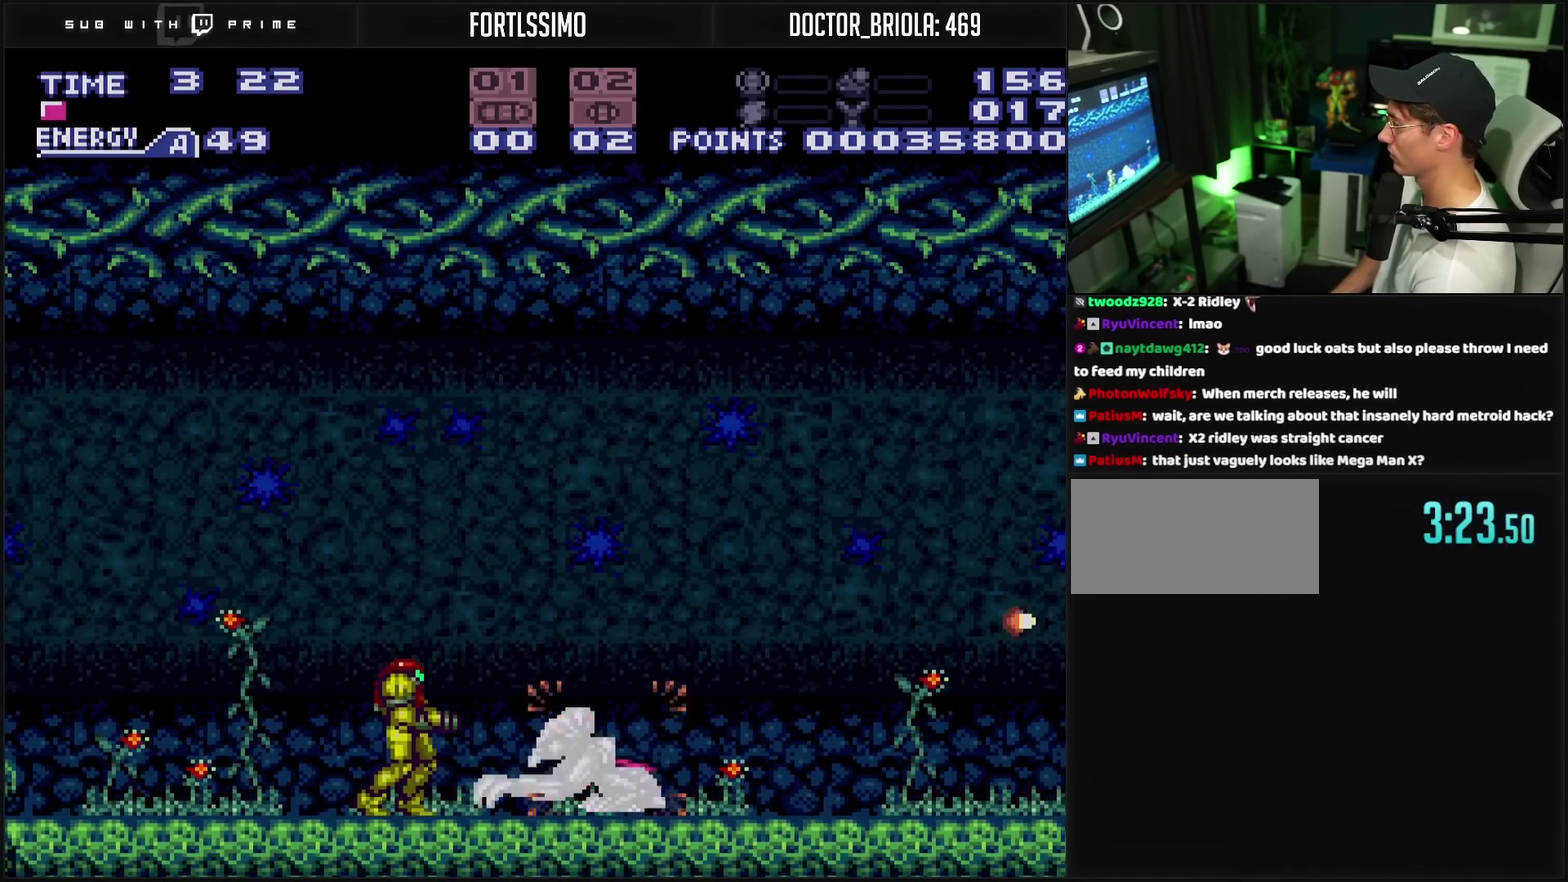
{"buttons": ["DPAD_RIGHT"], "events": [[500, "DPAD_RIGHT", "down"]]}
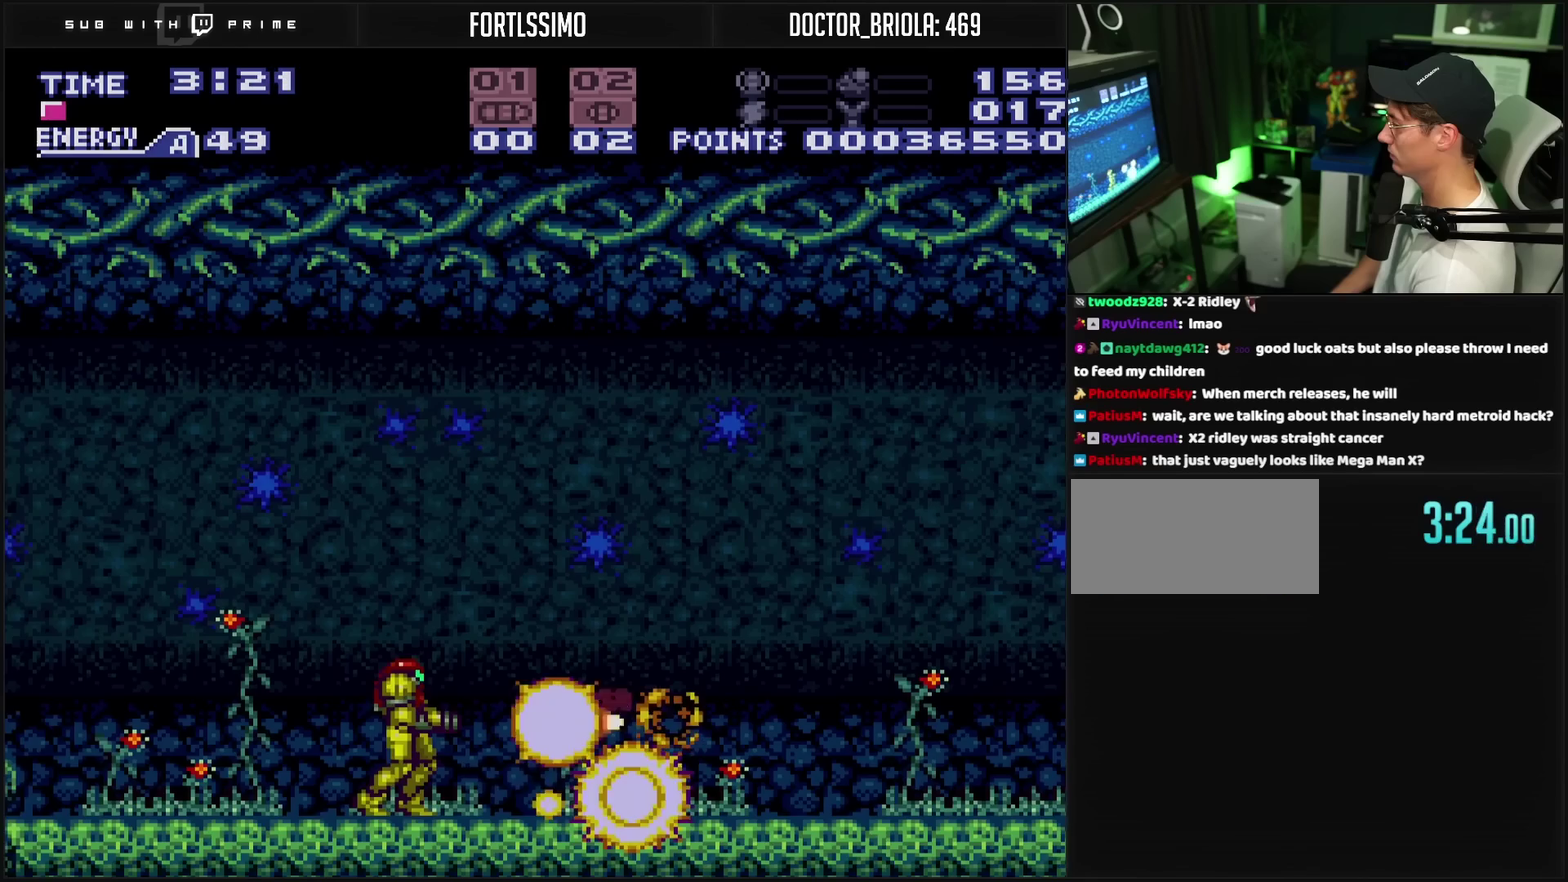
{"buttons": [], "events": [[17, "CROSS", "down"], [200, "CIRCLE", "down"], [200, "CROSS", "up"], [383, "TRIANGLE", "down"], [467, "CIRCLE", "up"], [467, "TRIANGLE", "up"], [500, "DPAD_RIGHT", "up"]]}
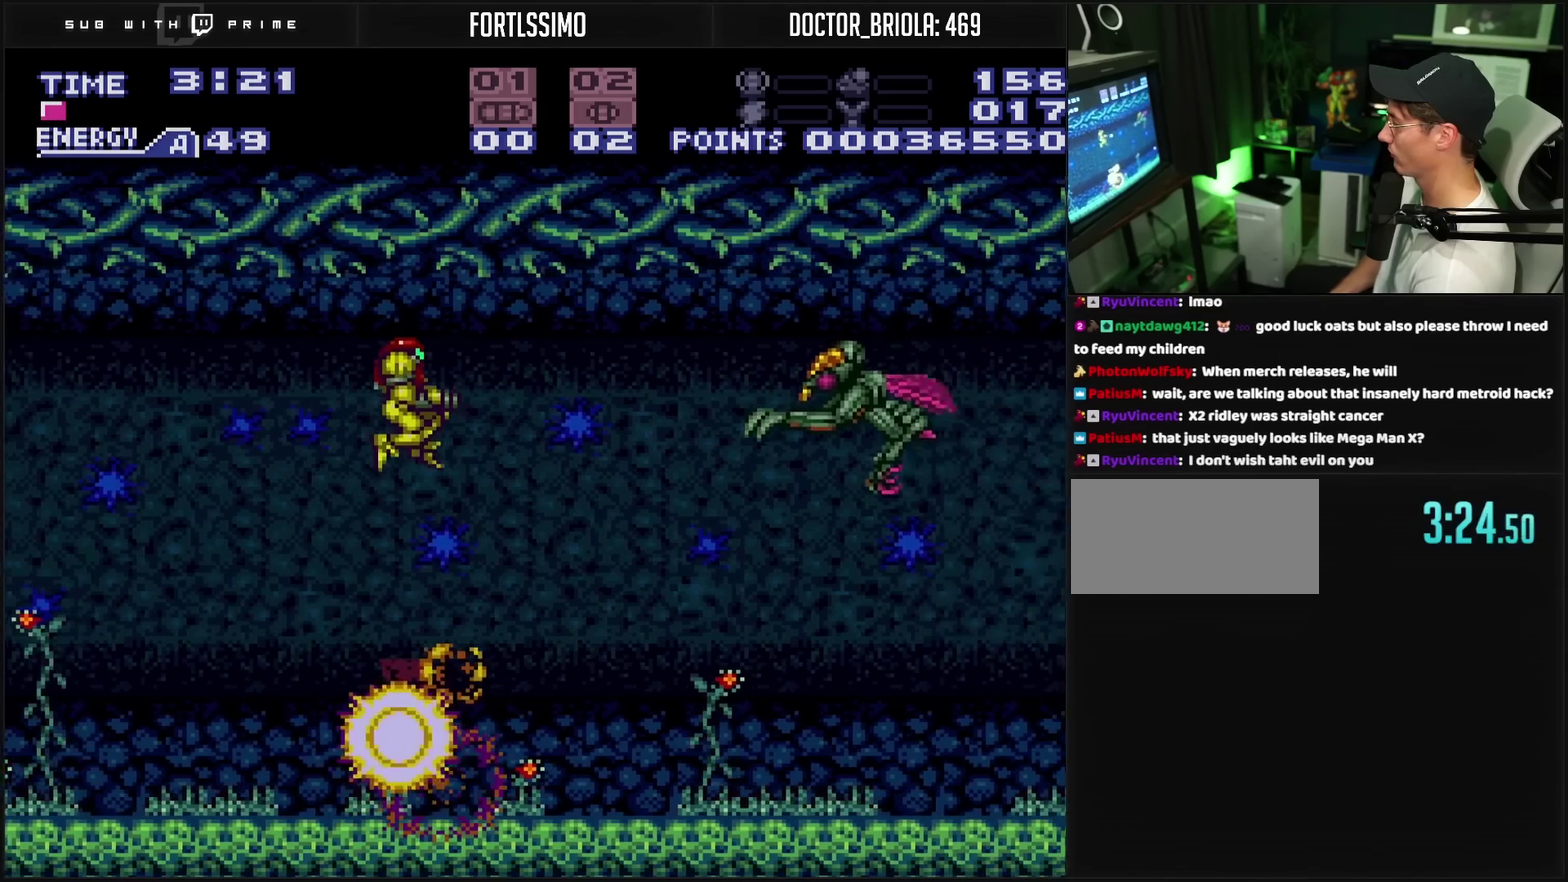
{"buttons": [], "events": [[150, "TRIANGLE", "down"], [233, "TRIANGLE", "up"]]}
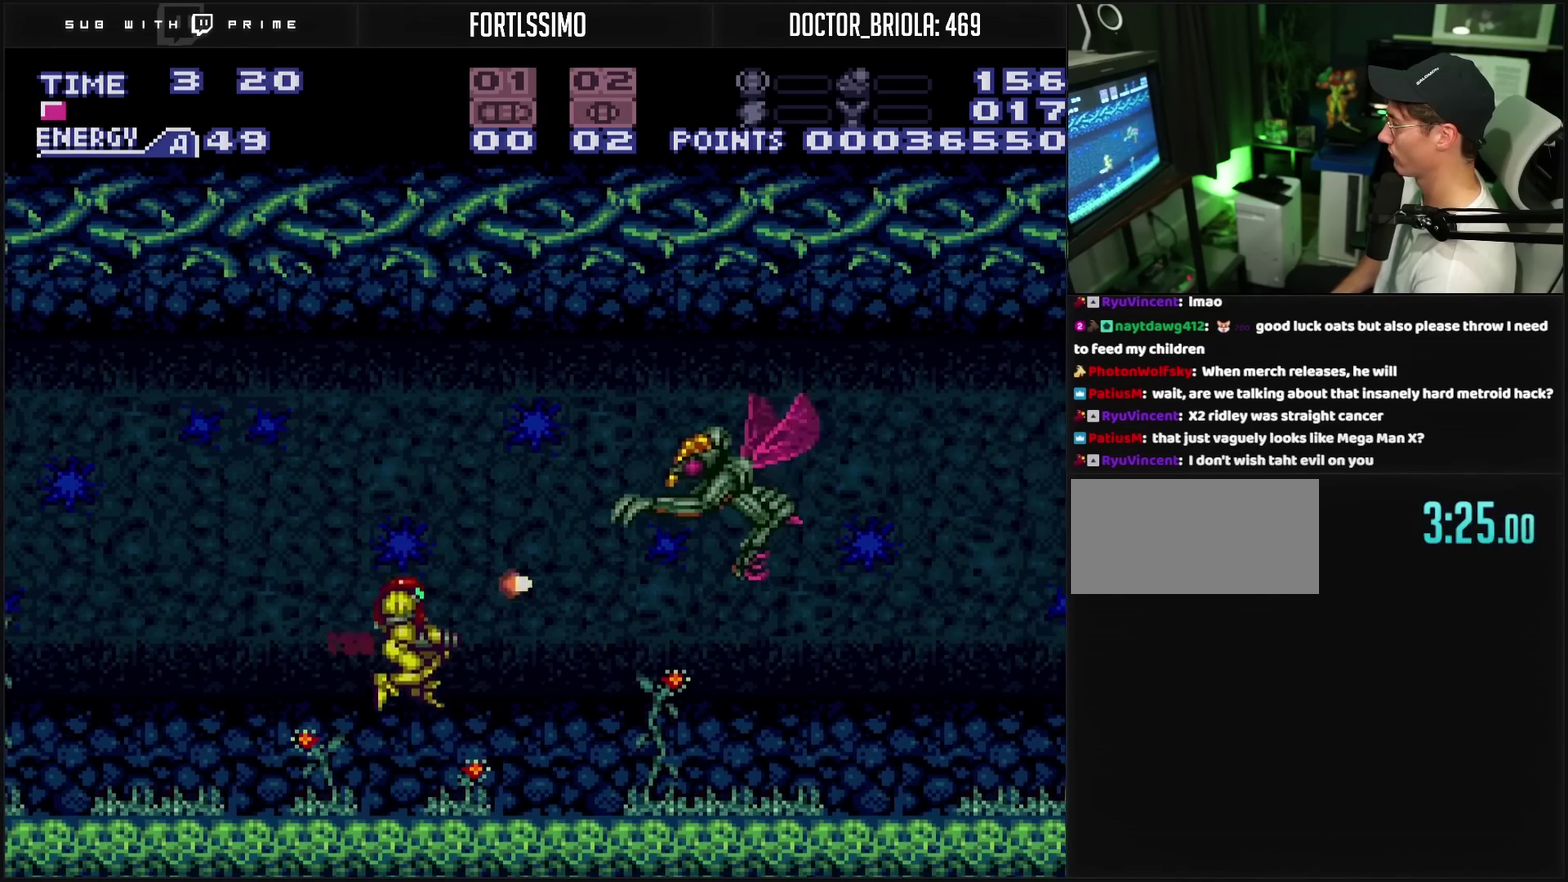
{"buttons": ["TRIANGLE"], "events": [[283, "CIRCLE", "down"], [383, "TRIANGLE", "down"], [400, "CIRCLE", "up"]]}
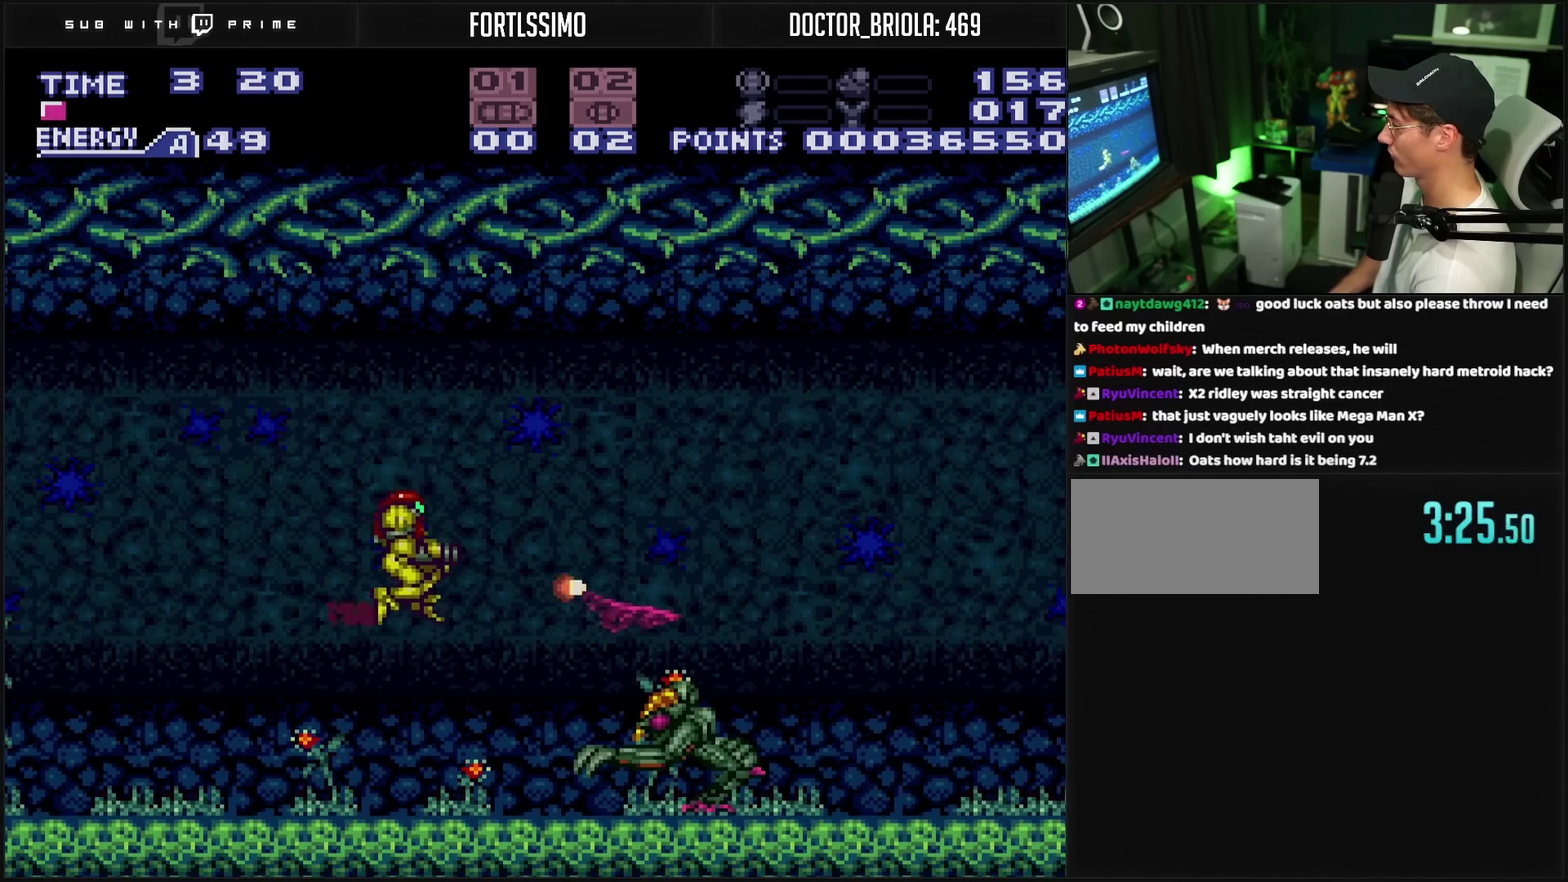
{"buttons": [], "events": [[50, "TRIANGLE", "up"], [317, "TRIANGLE", "down"], [367, "TRIANGLE", "up"]]}
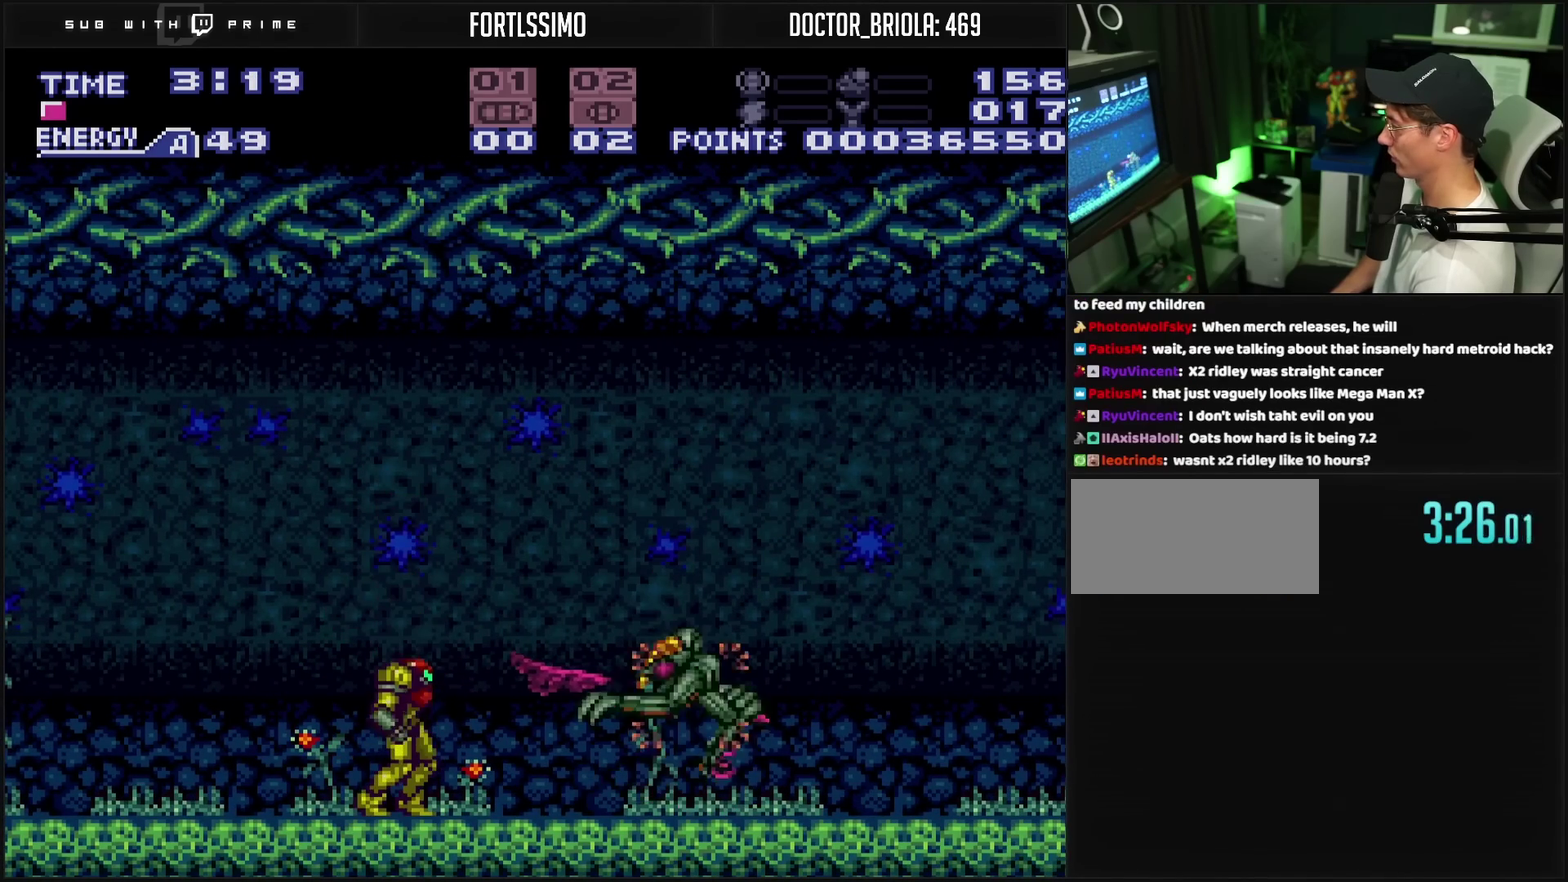
{"buttons": [], "events": [[83, "TRIANGLE", "down"], [150, "TRIANGLE", "up"], [367, "TRIANGLE", "down"], [417, "TRIANGLE", "up"]]}
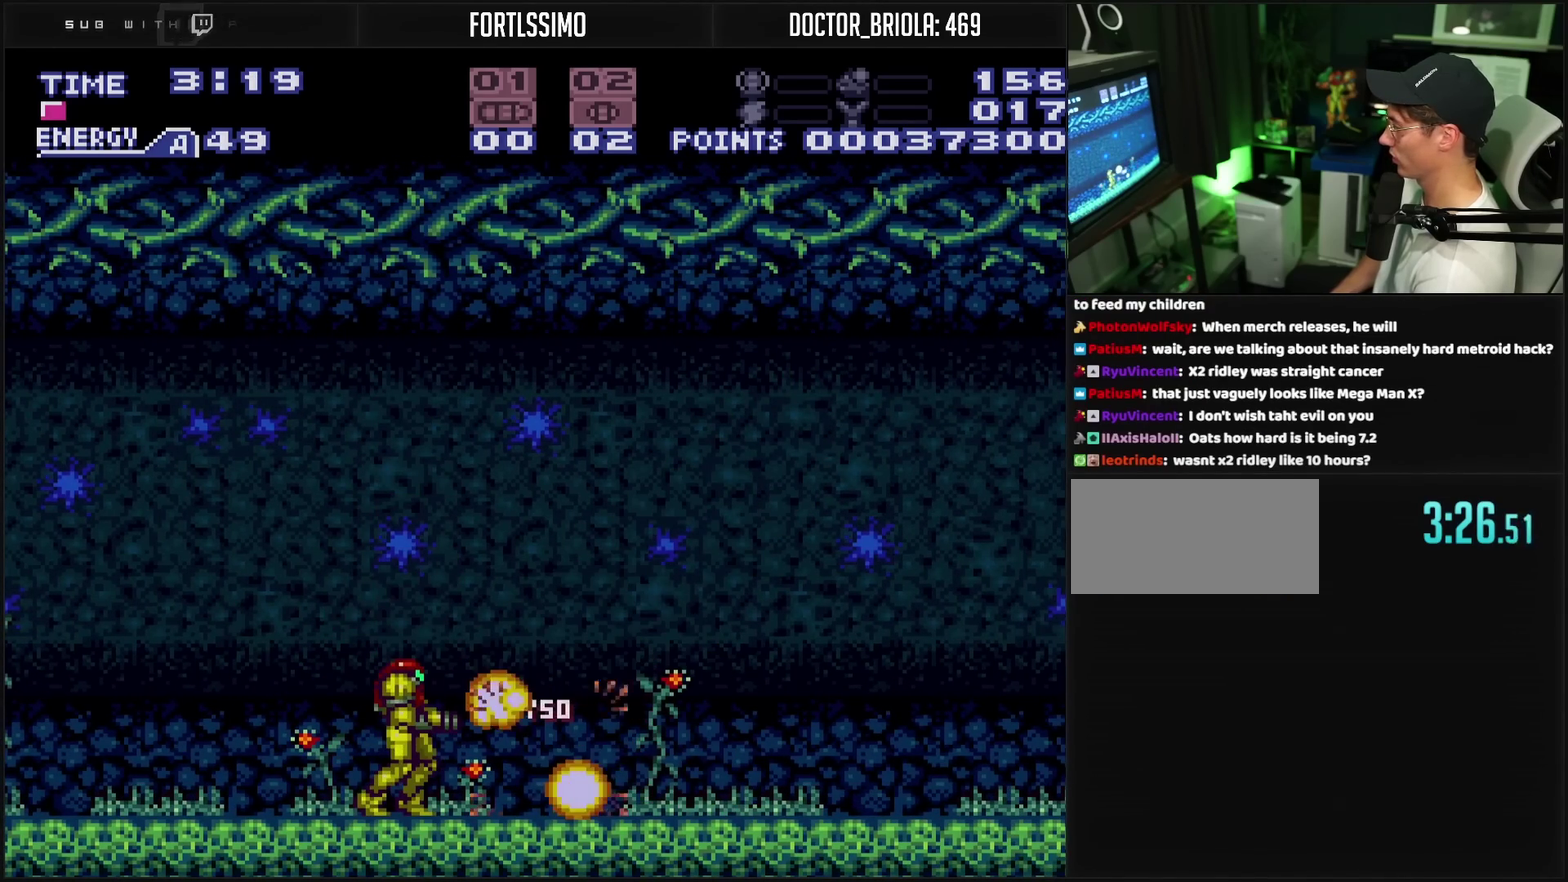
{"buttons": ["CROSS", "DPAD_RIGHT"], "events": [[33, "TRIANGLE", "down"], [133, "TRIANGLE", "up"], [267, "CROSS", "down"], [400, "DPAD_RIGHT", "down"]]}
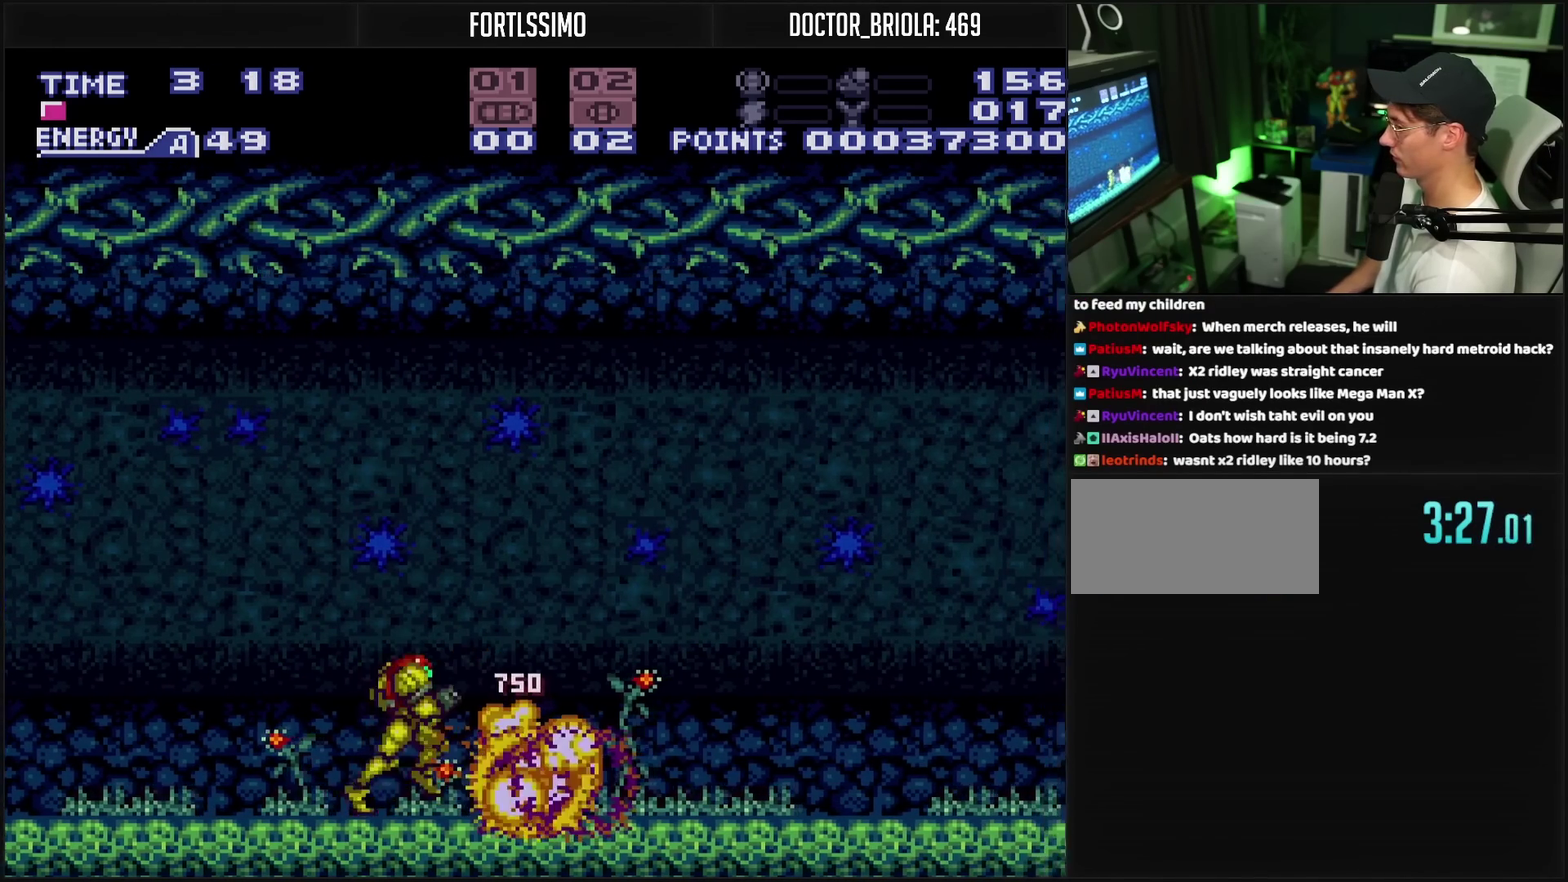
{"buttons": ["CROSS", "R1", "DPAD_RIGHT"], "events": [[33, "R1", "down"]]}
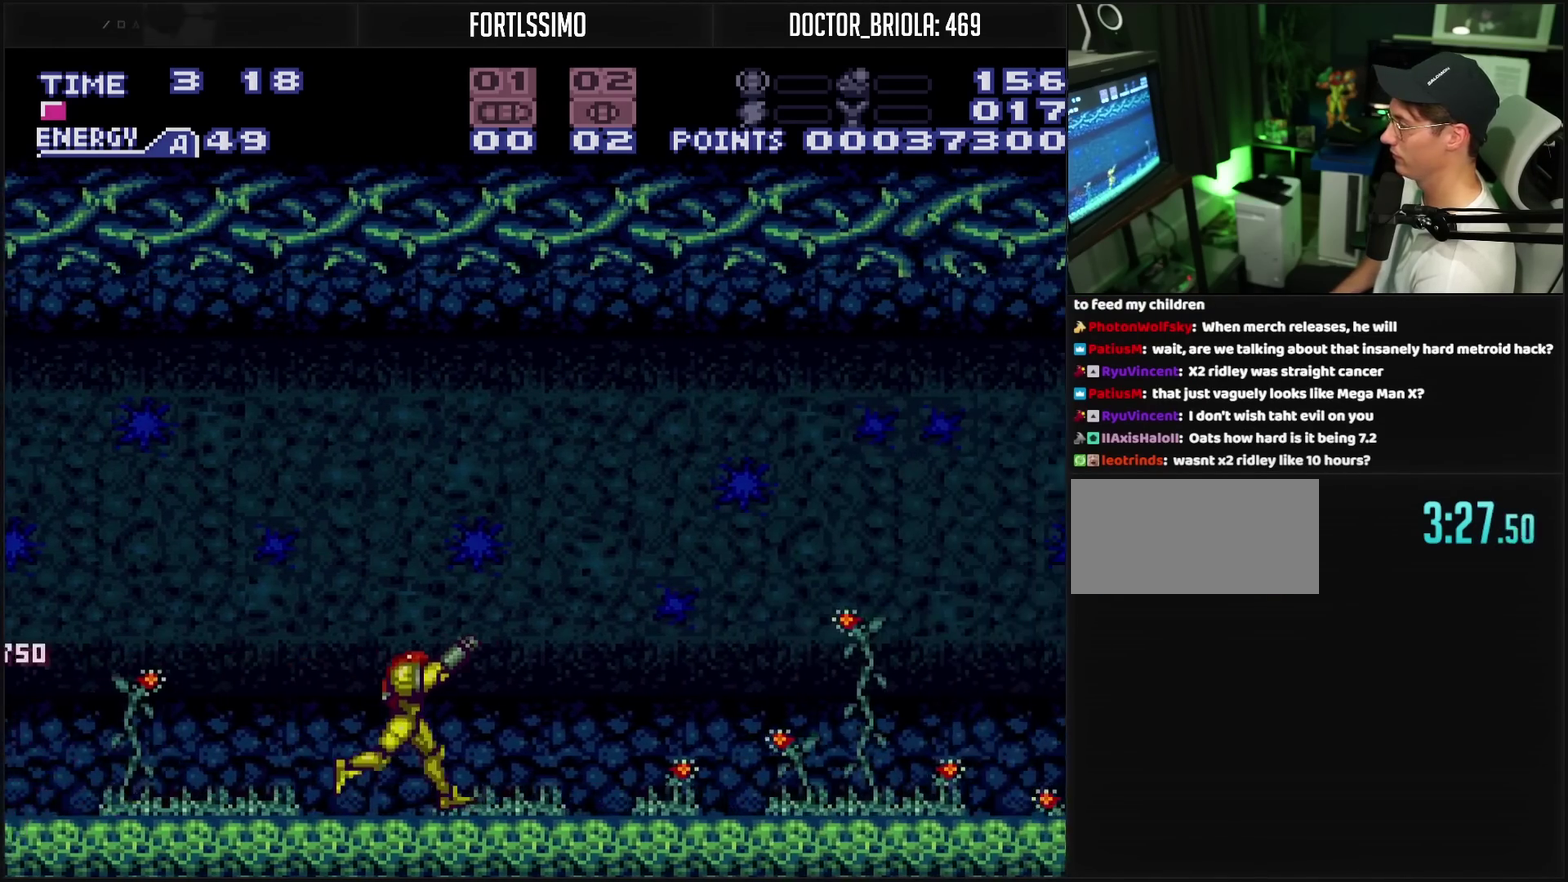
{"buttons": ["CROSS", "TRIANGLE", "R1", "DPAD_RIGHT"], "events": [[483, "TRIANGLE", "down"]]}
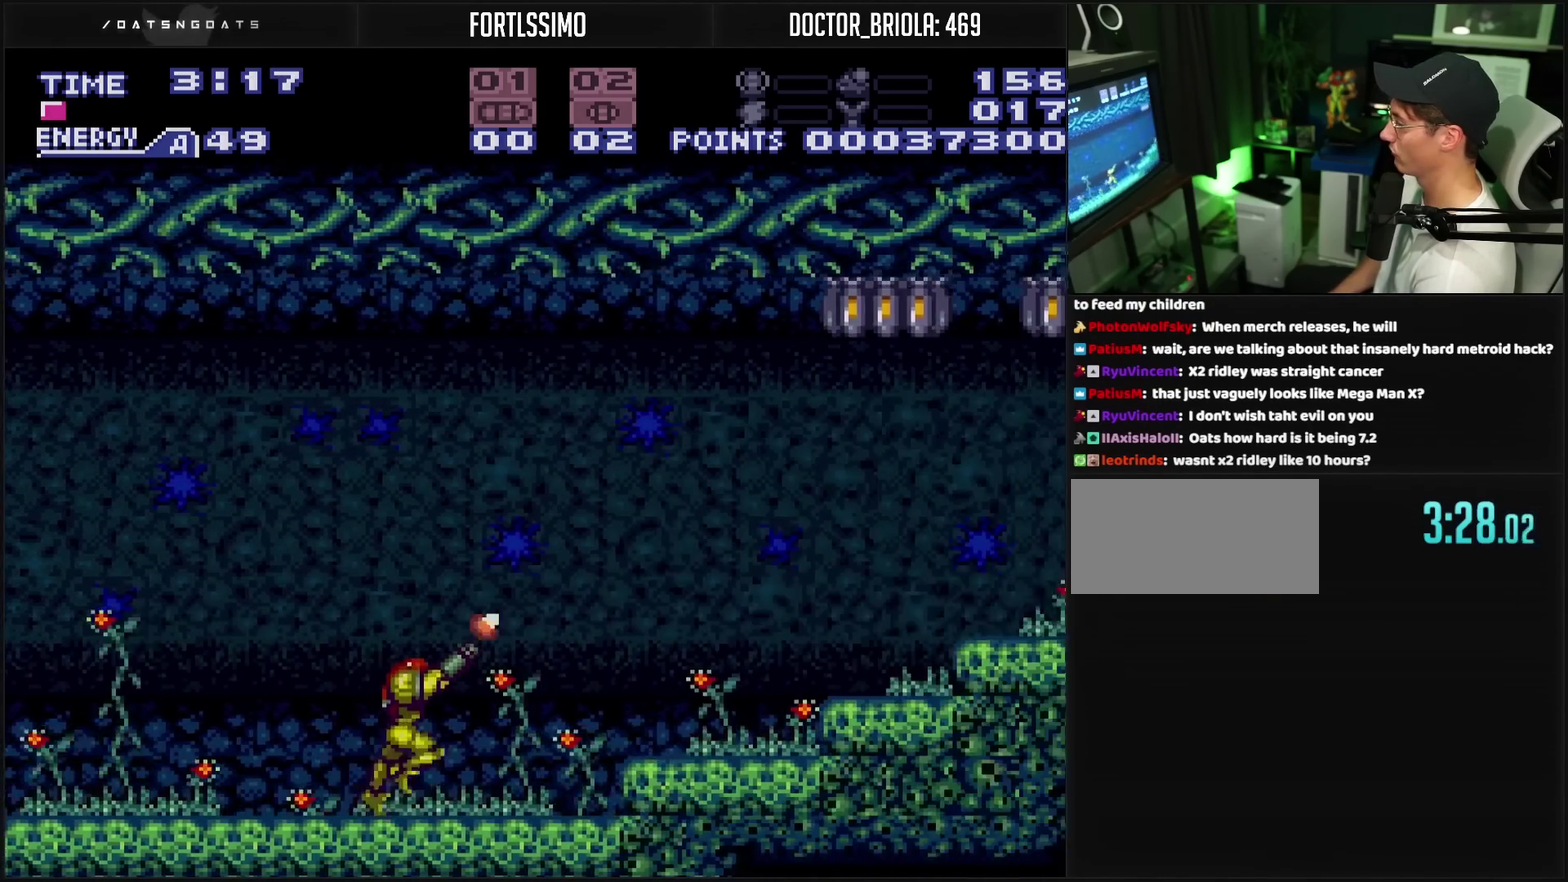
{"buttons": ["CROSS", "DPAD_DOWN"], "events": [[33, "CIRCLE", "down"], [33, "R1", "up"], [33, "TRIANGLE", "up"], [133, "DPAD_DOWN", "down"], [150, "DPAD_RIGHT", "up"], [250, "CIRCLE", "up"], [250, "CROSS", "up"], [300, "CROSS", "down"]]}
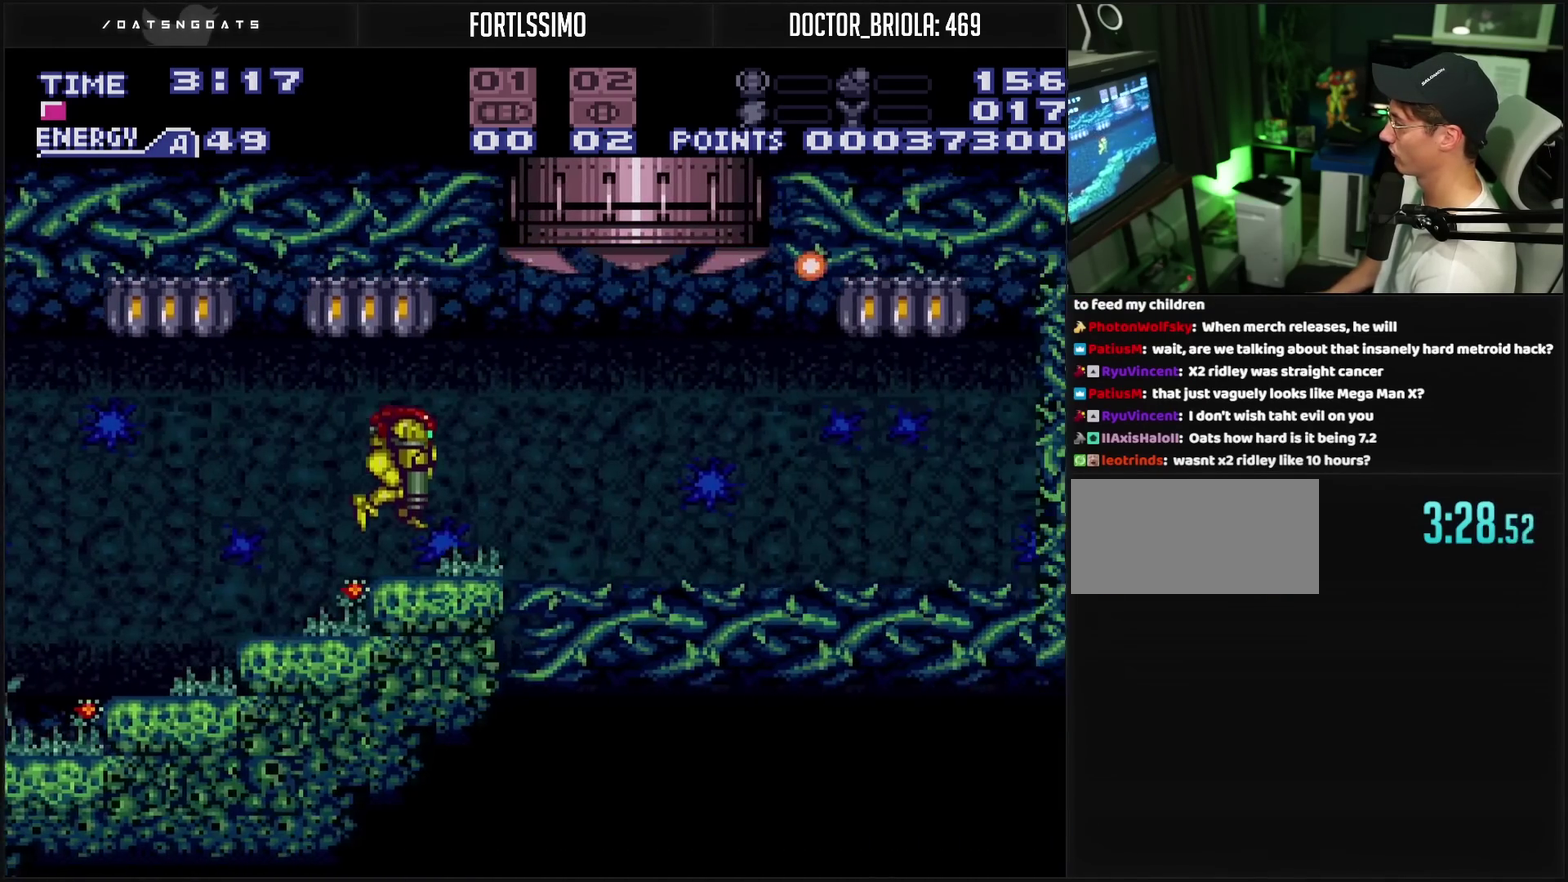
{"buttons": ["CROSS", "CIRCLE", "DPAD_RIGHT"], "events": [[33, "DPAD_DOWN", "up"], [33, "DPAD_RIGHT", "down"], [33, "R1", "down"], [100, "R1", "up"], [150, "L1", "down"], [183, "CIRCLE", "down"], [200, "L1", "up"], [300, "DPAD_RIGHT", "up"], [317, "DPAD_LEFT", "down"], [383, "DPAD_LEFT", "up"], [433, "DPAD_RIGHT", "down"]]}
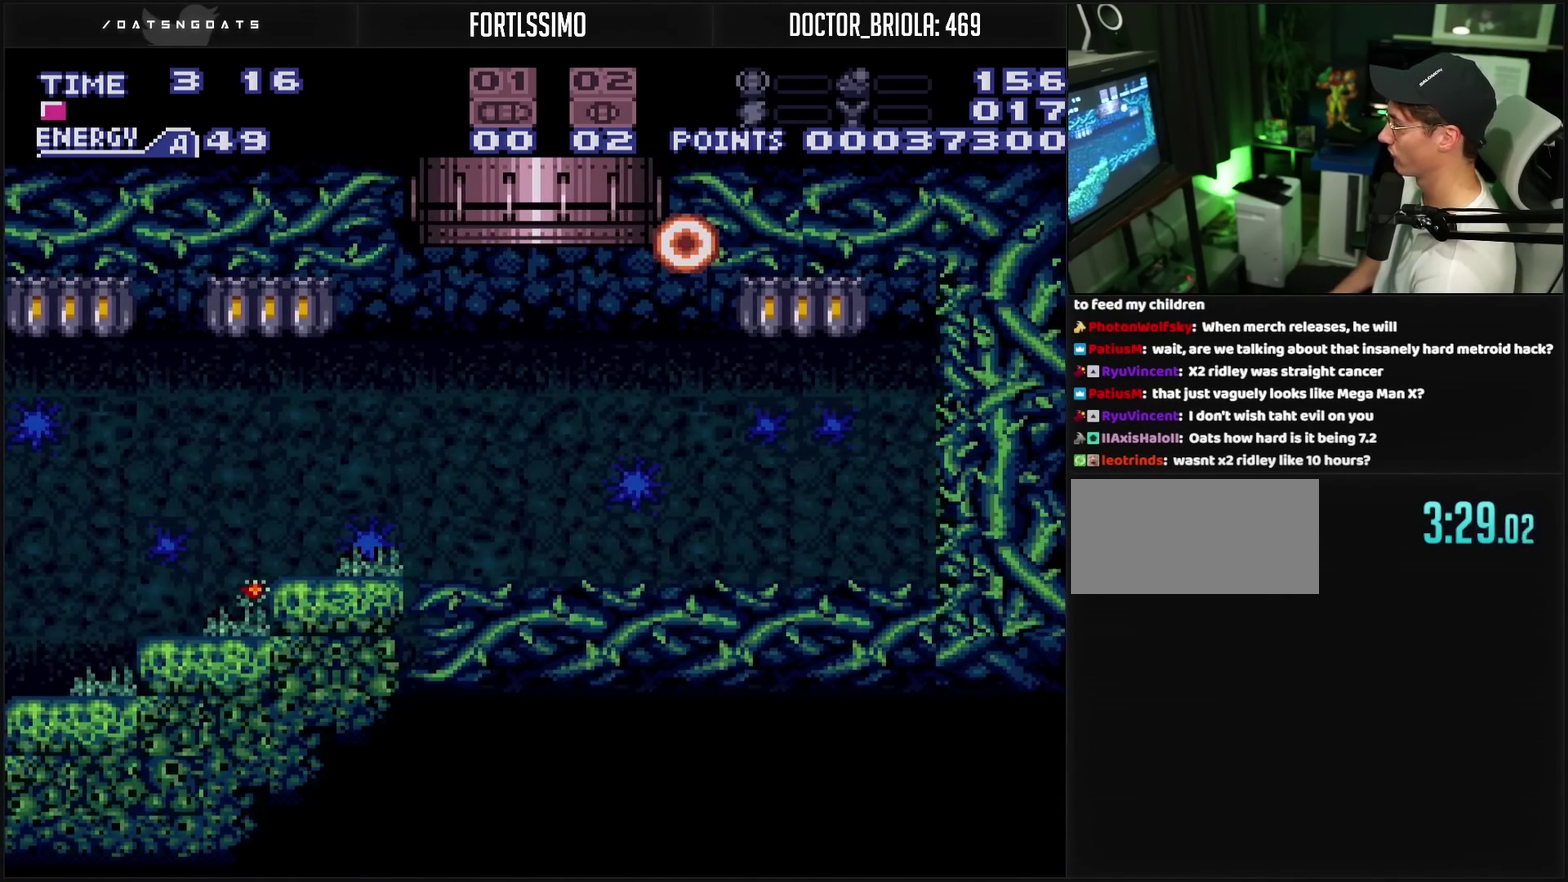
{"buttons": [], "events": [[67, "DPAD_RIGHT", "up"], [333, "CIRCLE", "up"], [333, "CROSS", "up"]]}
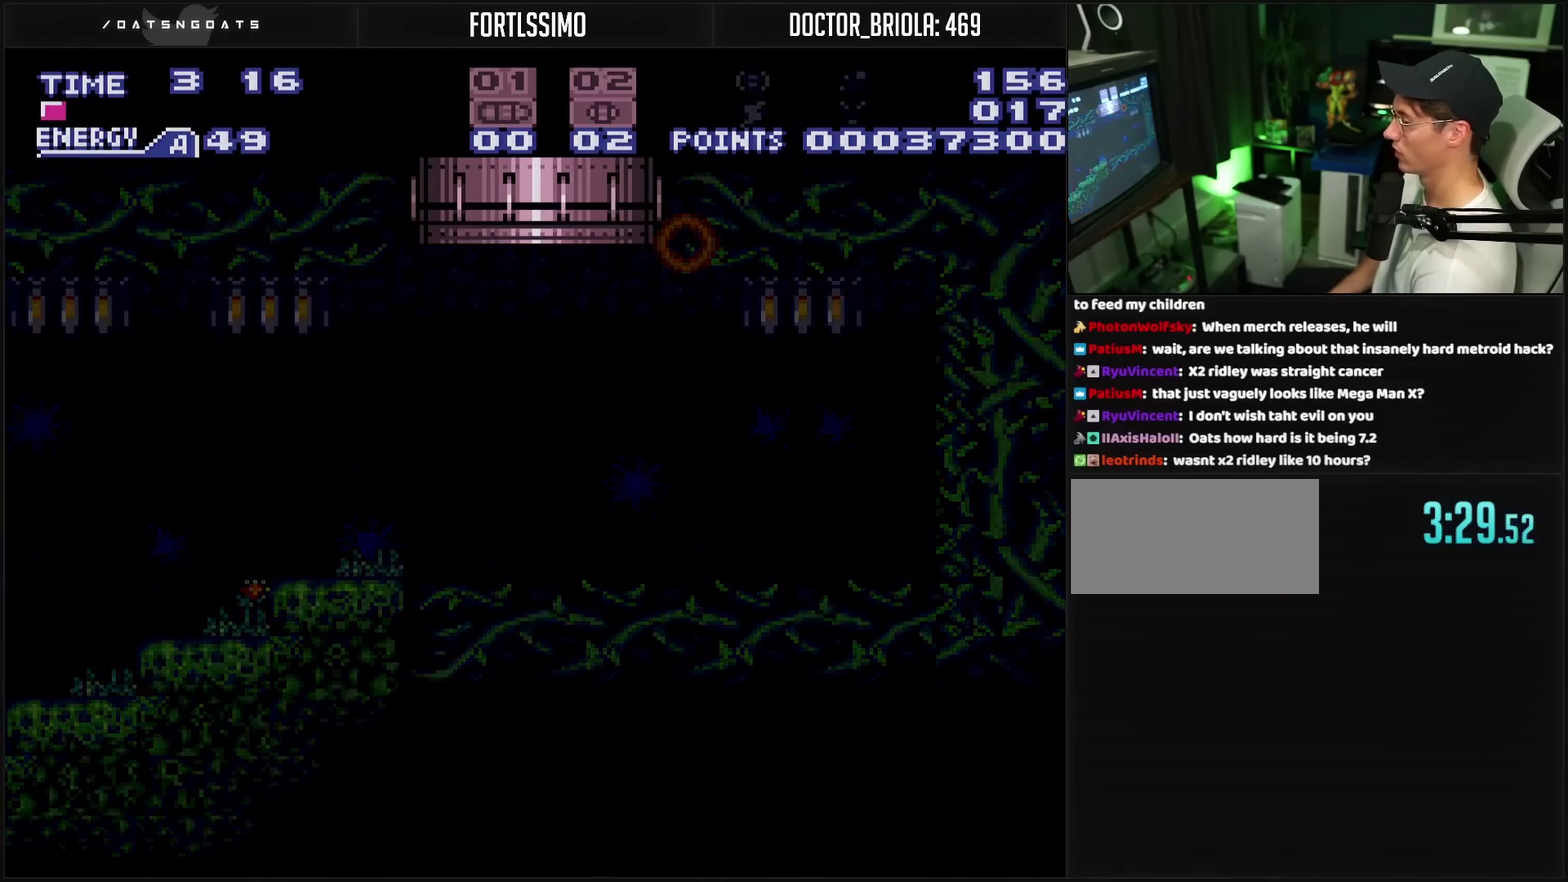
{"buttons": ["CROSS"], "events": [[150, "CROSS", "down"]]}
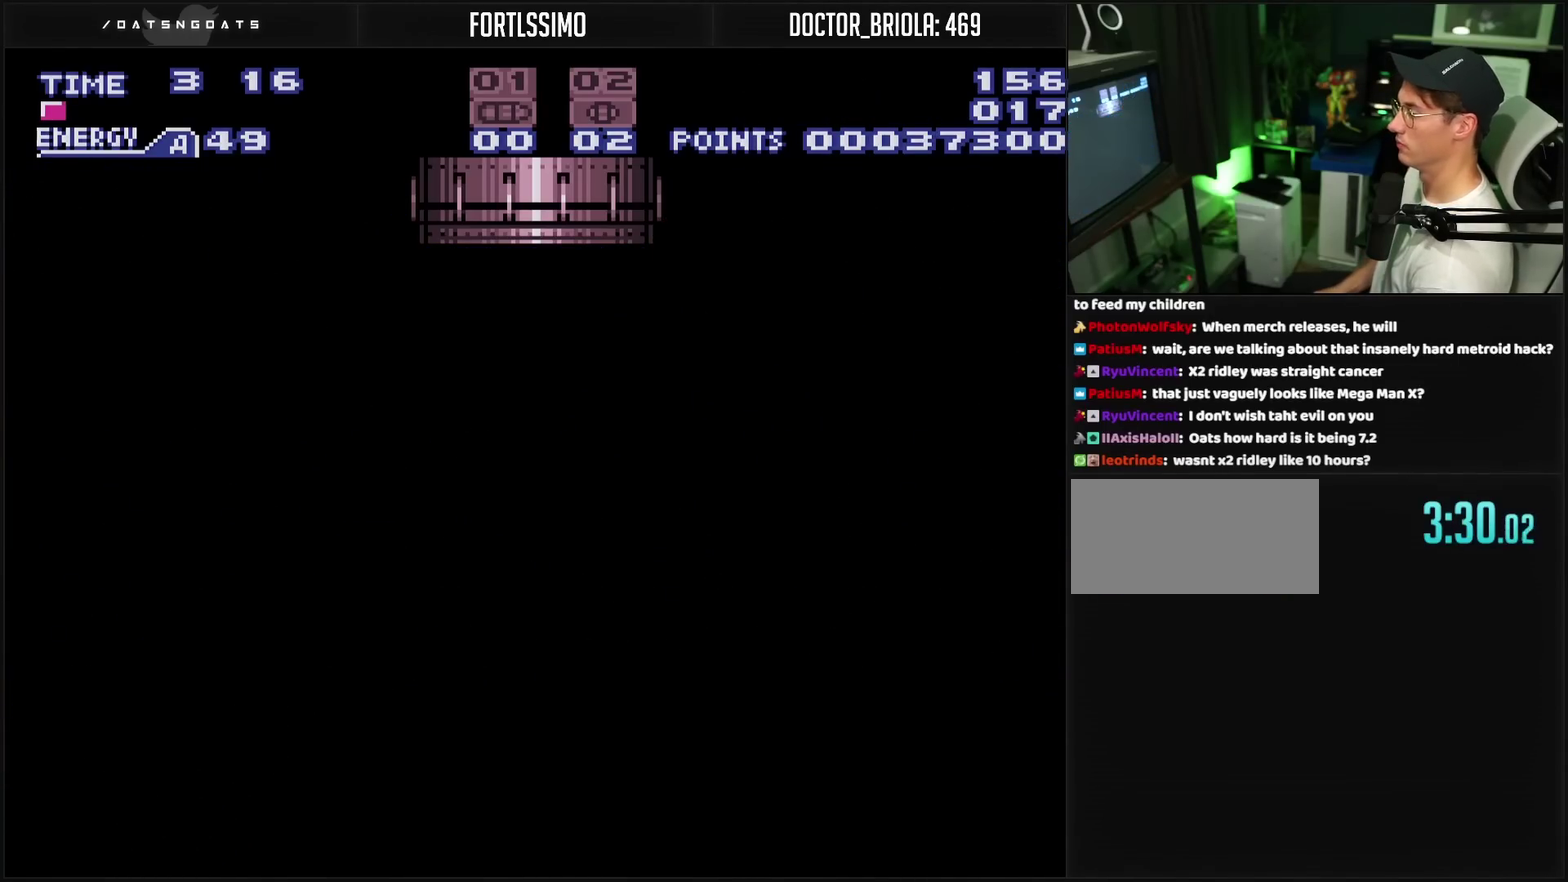
{"buttons": ["CROSS"], "events": []}